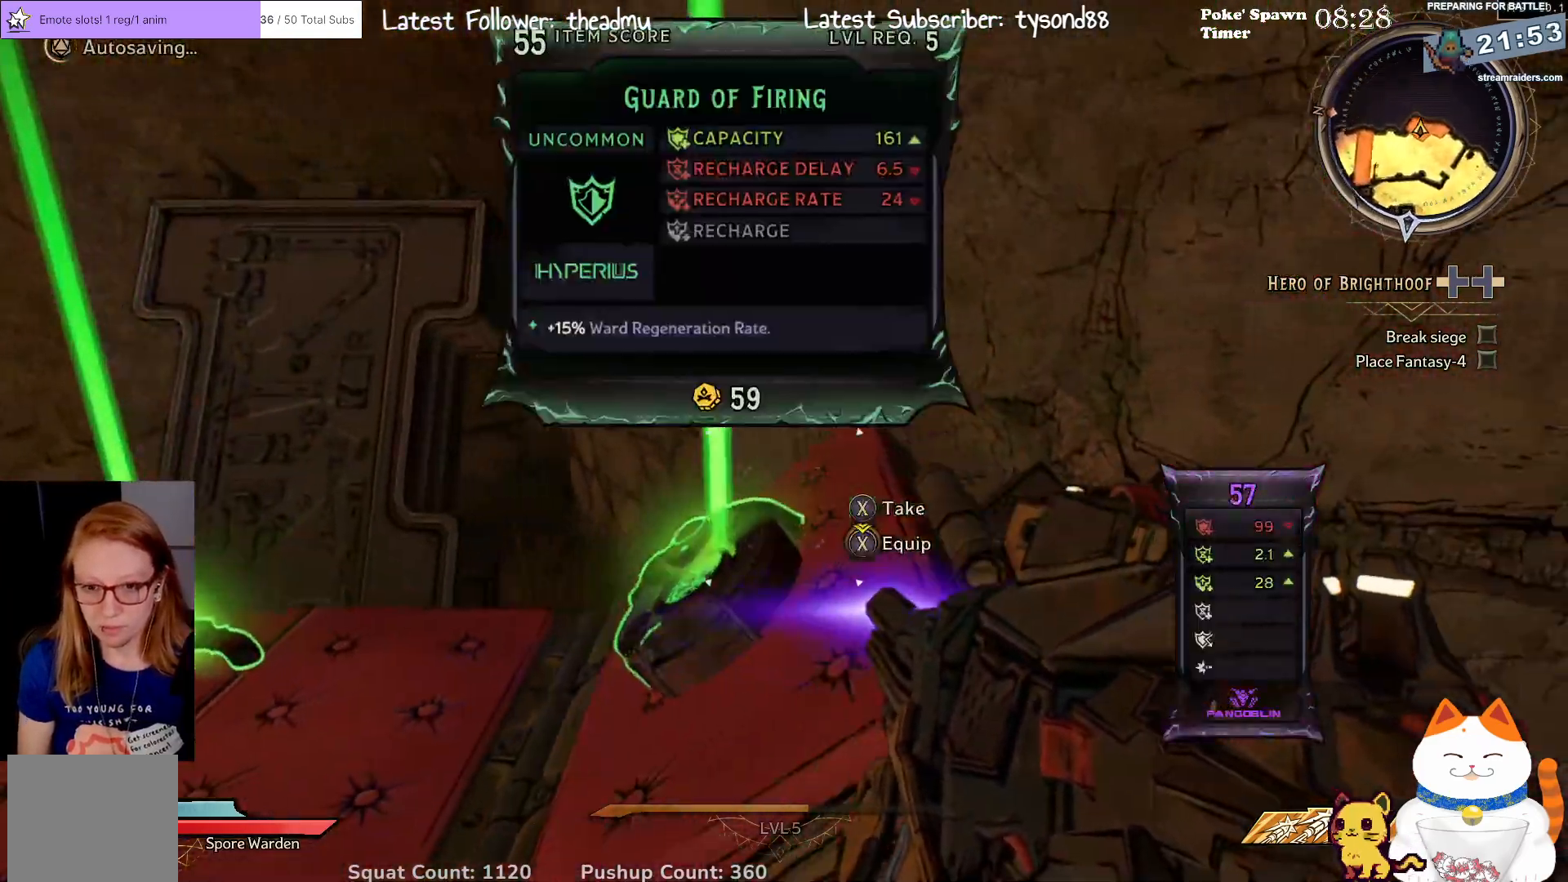
Gameplay with a controller (Xbox layout); each line is a JSON object with the inputs held at the frame after it. "events" lists button and stick changes between this image and that frame as [ms after this image, input, new state], when the widget could be followed in between.
{"buttons": [], "left_stick": "left", "right_stick": "center", "events": [[117, "right_stick", "down-right"], [200, "right_stick", "center"], [383, "left_stick", "left"], [400, "X", "down"], [500, "X", "up"]]}
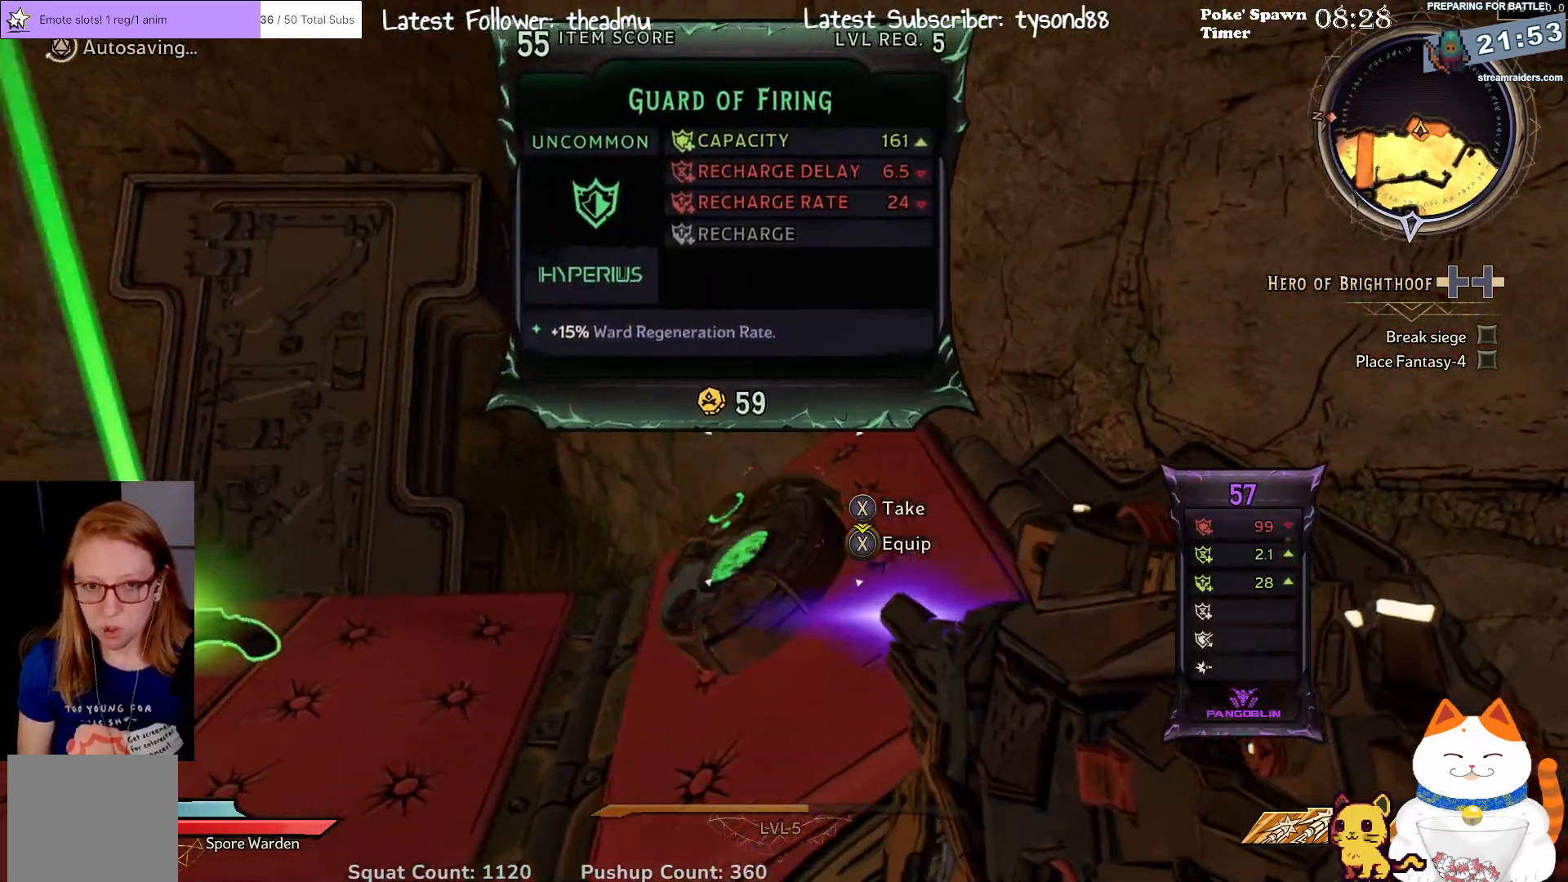
{"buttons": [], "left_stick": "down", "right_stick": "center", "events": [[317, "X", "down"], [317, "left_stick", "center"], [450, "X", "up"], [500, "left_stick", "down"]]}
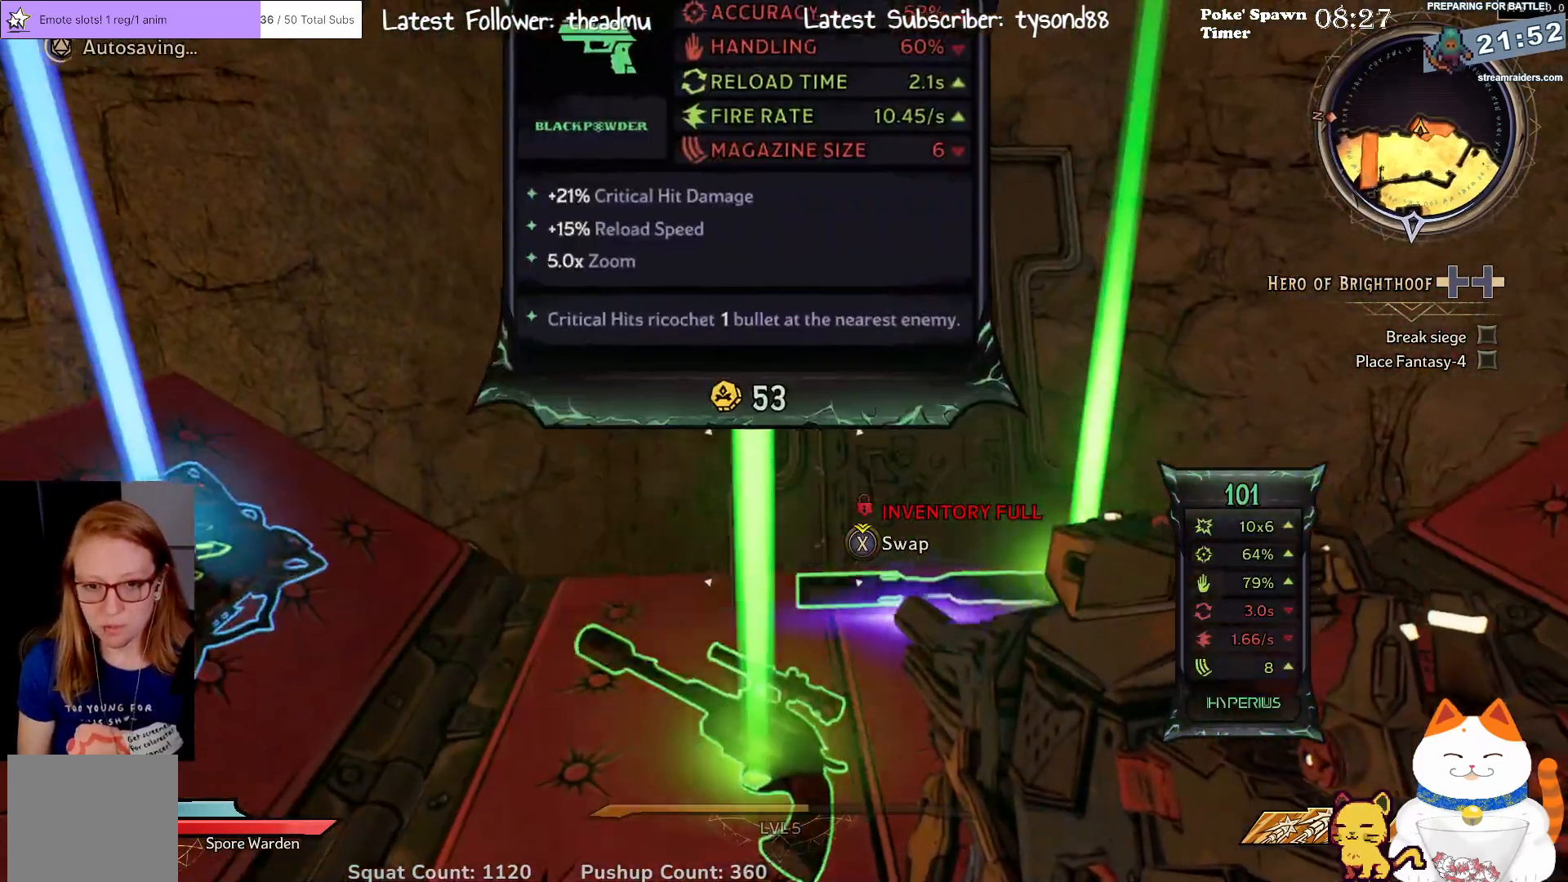
{"buttons": [], "left_stick": "up-right", "right_stick": "center", "events": [[233, "left_stick", "center"], [300, "X", "down"], [433, "X", "up"], [483, "left_stick", "up-right"]]}
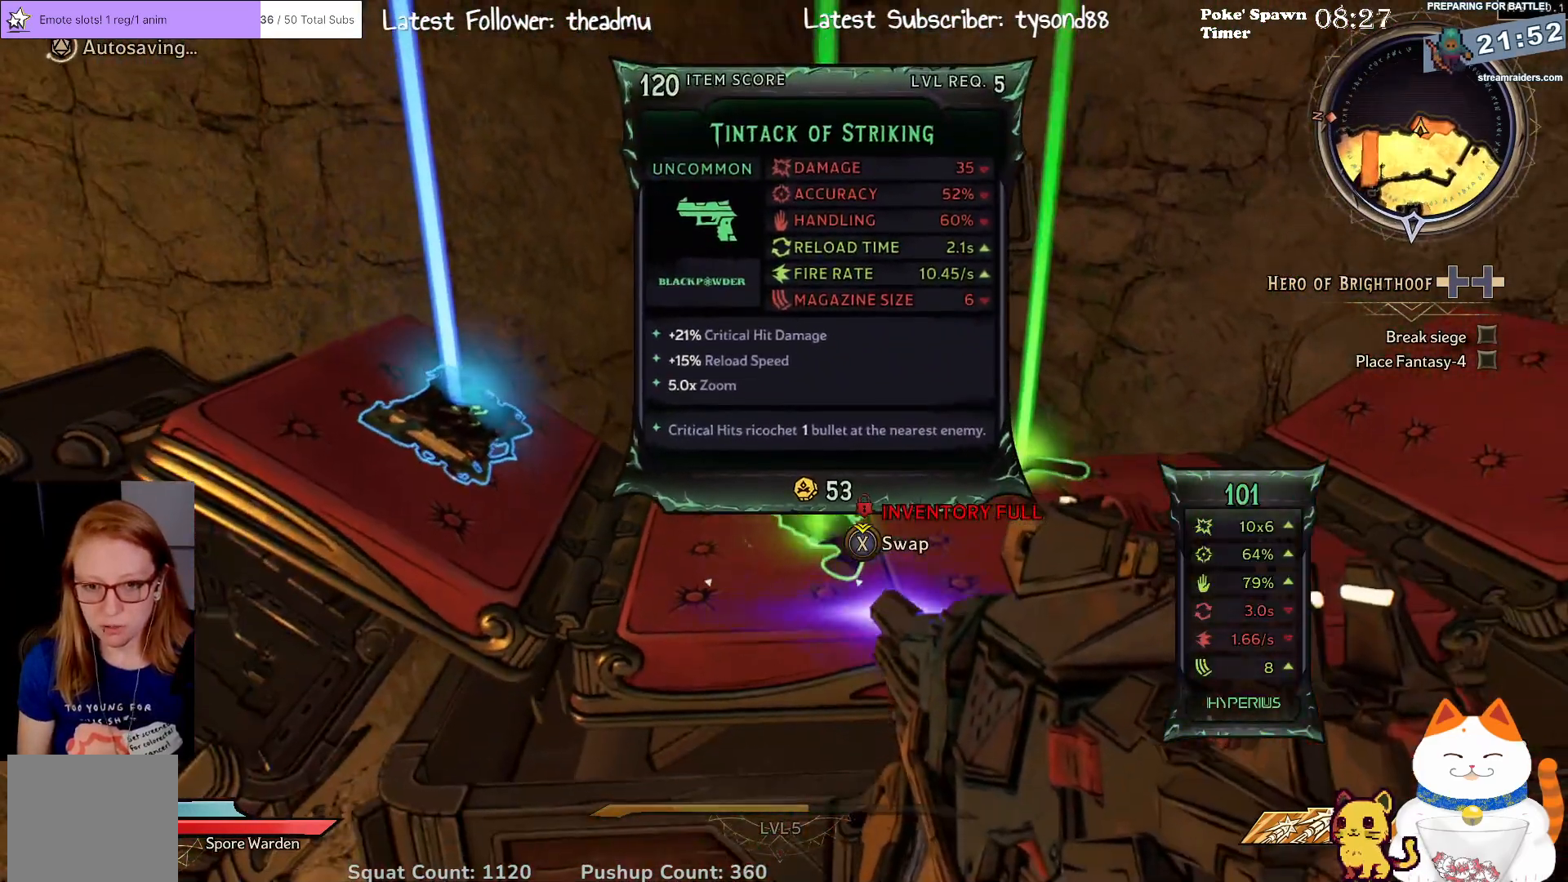
{"buttons": ["X"], "left_stick": "center", "right_stick": "center", "events": [[200, "left_stick", "center"], [500, "X", "down"]]}
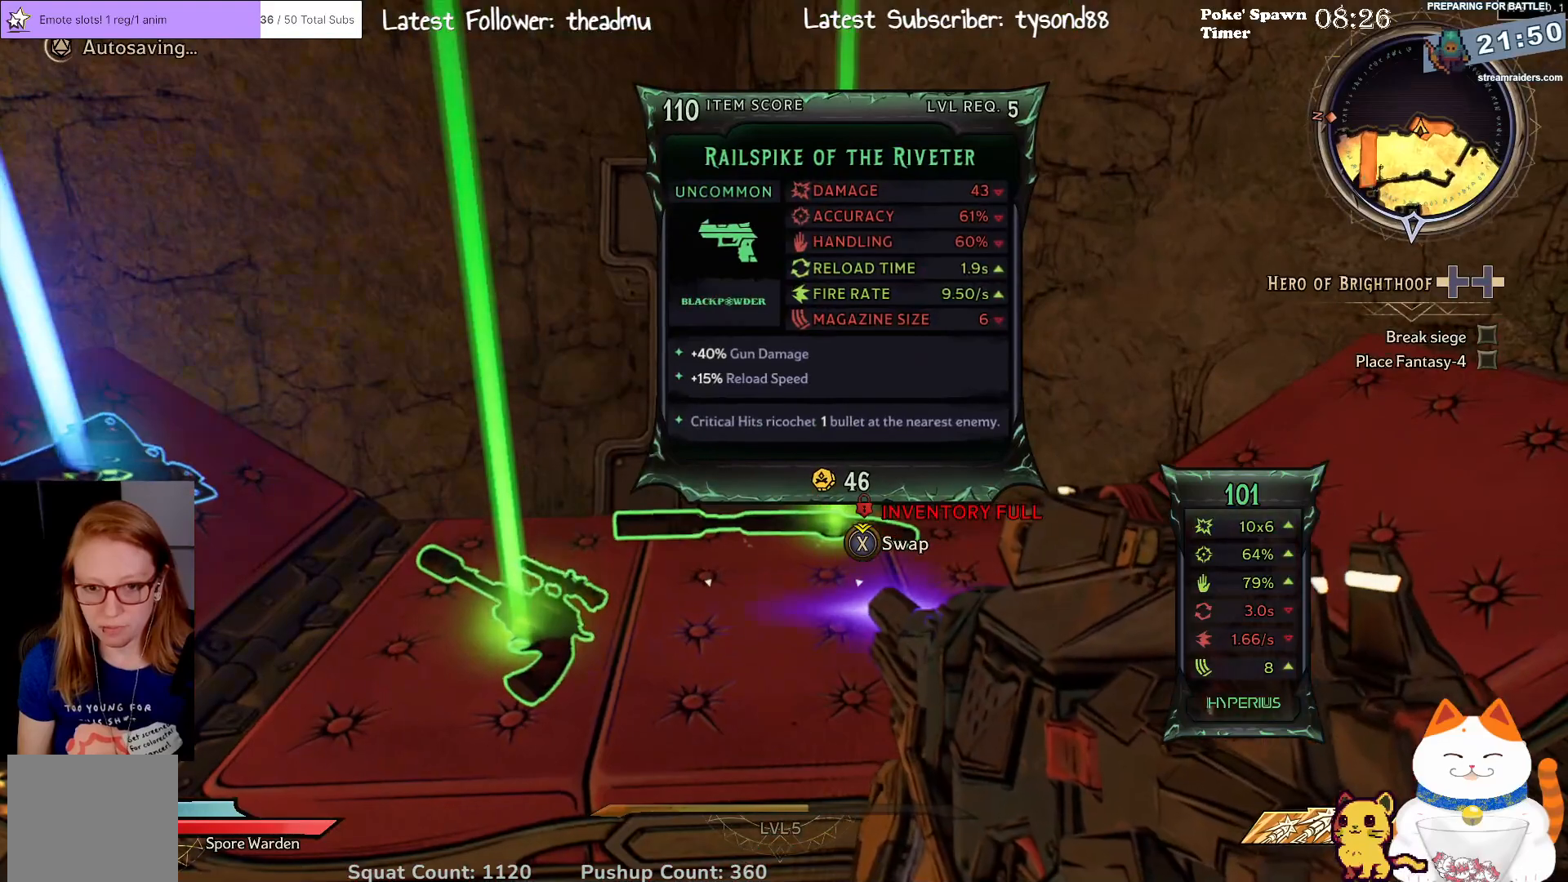
{"buttons": [], "left_stick": "center", "right_stick": "left", "events": [[133, "X", "up"], [333, "right_stick", "left"]]}
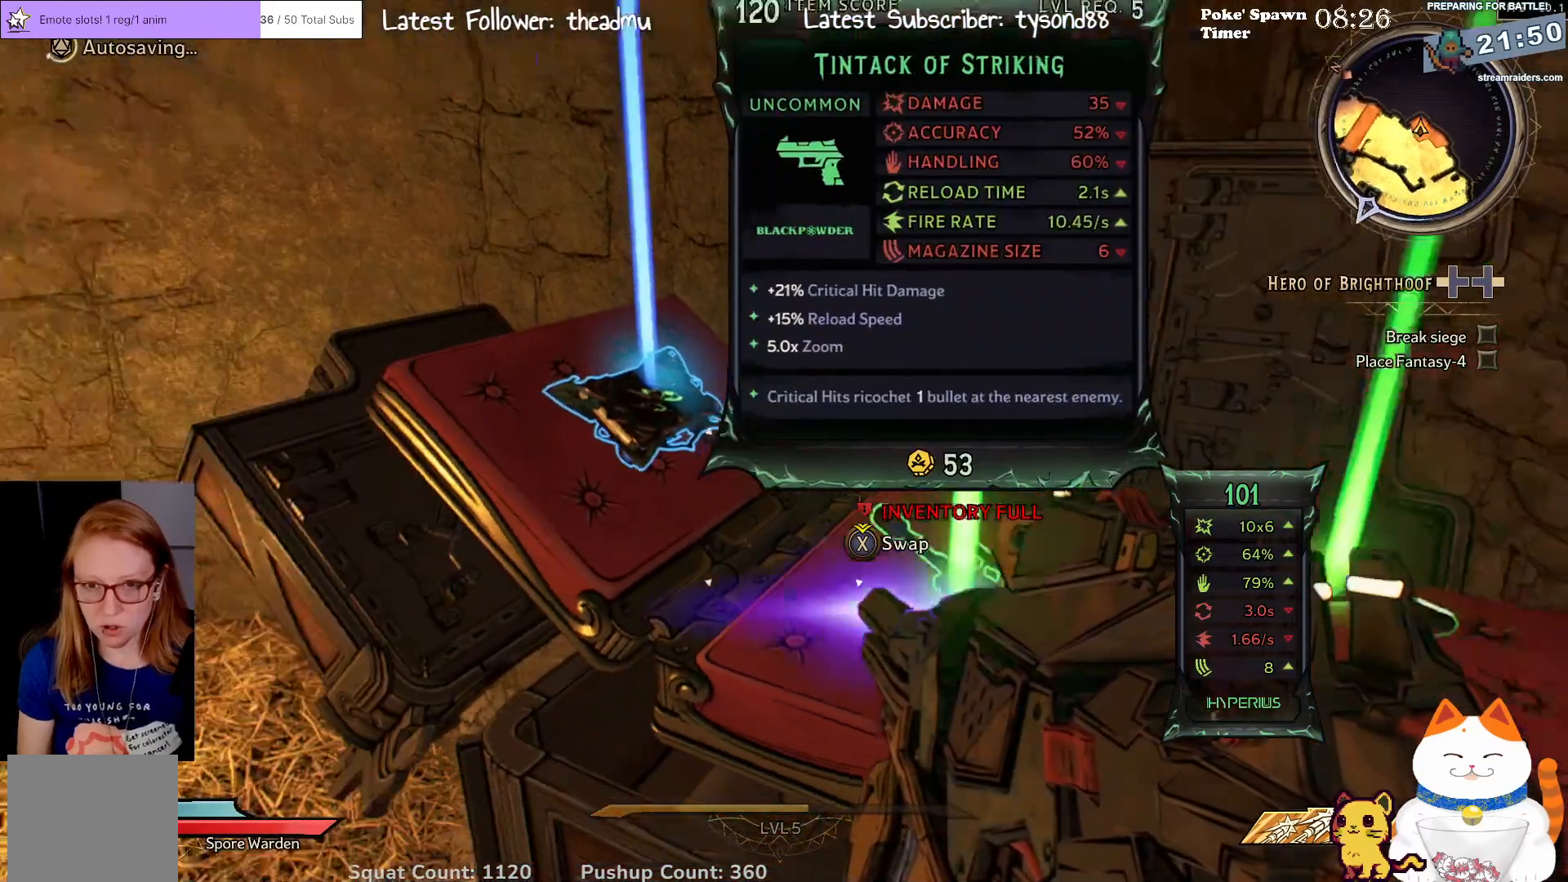
{"buttons": ["X"], "left_stick": "center", "right_stick": "center", "events": [[100, "right_stick", "center"], [133, "left_stick", "up"], [233, "left_stick", "center"], [467, "X", "down"]]}
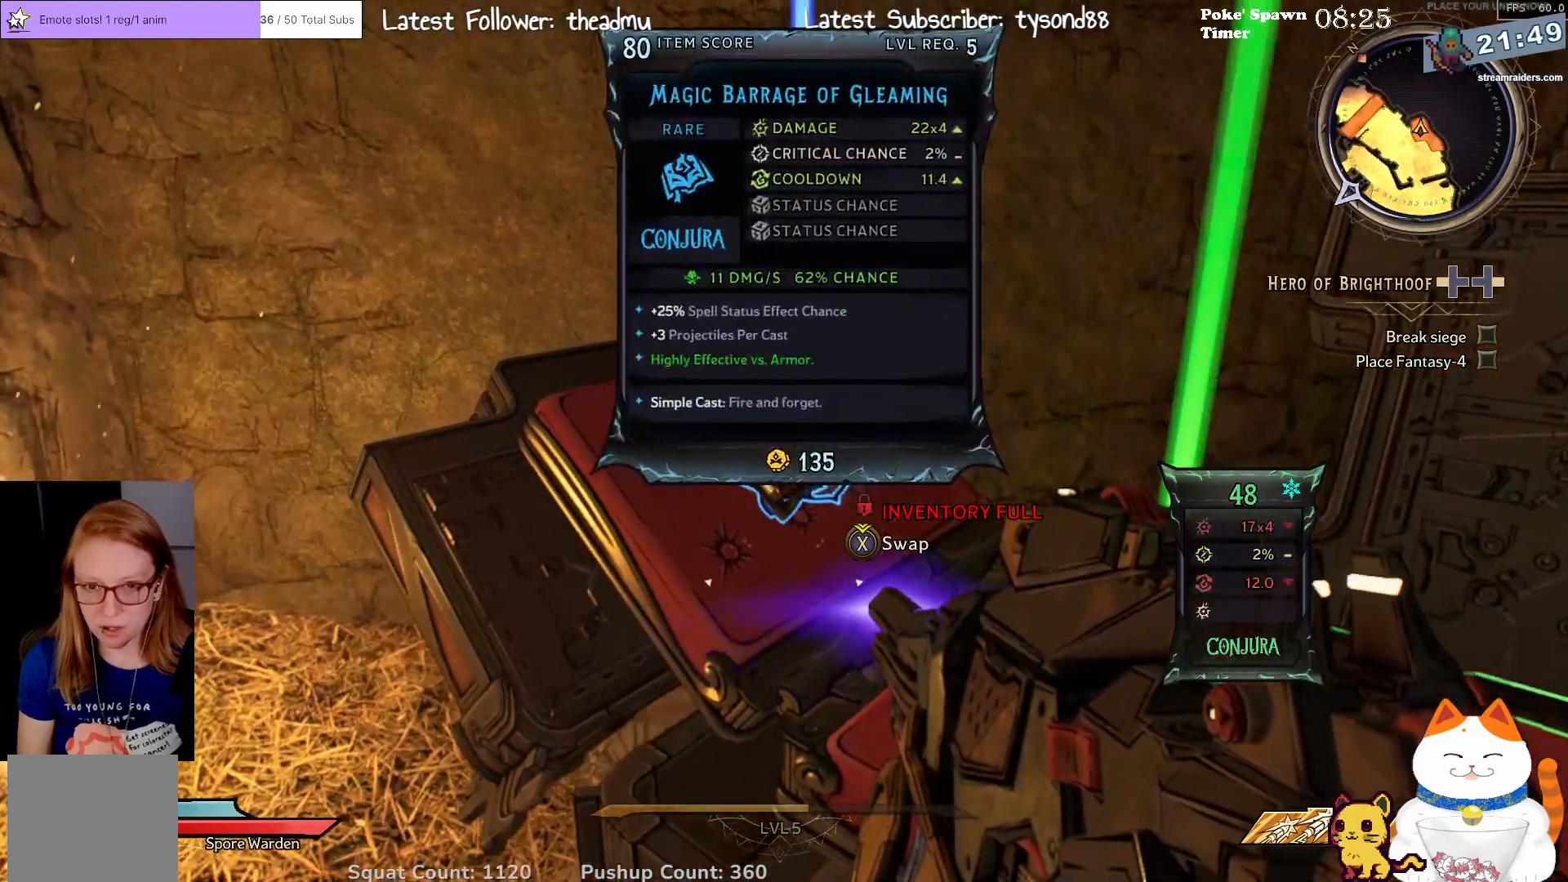
{"buttons": [], "left_stick": "center", "right_stick": "center", "events": [[50, "X", "up"]]}
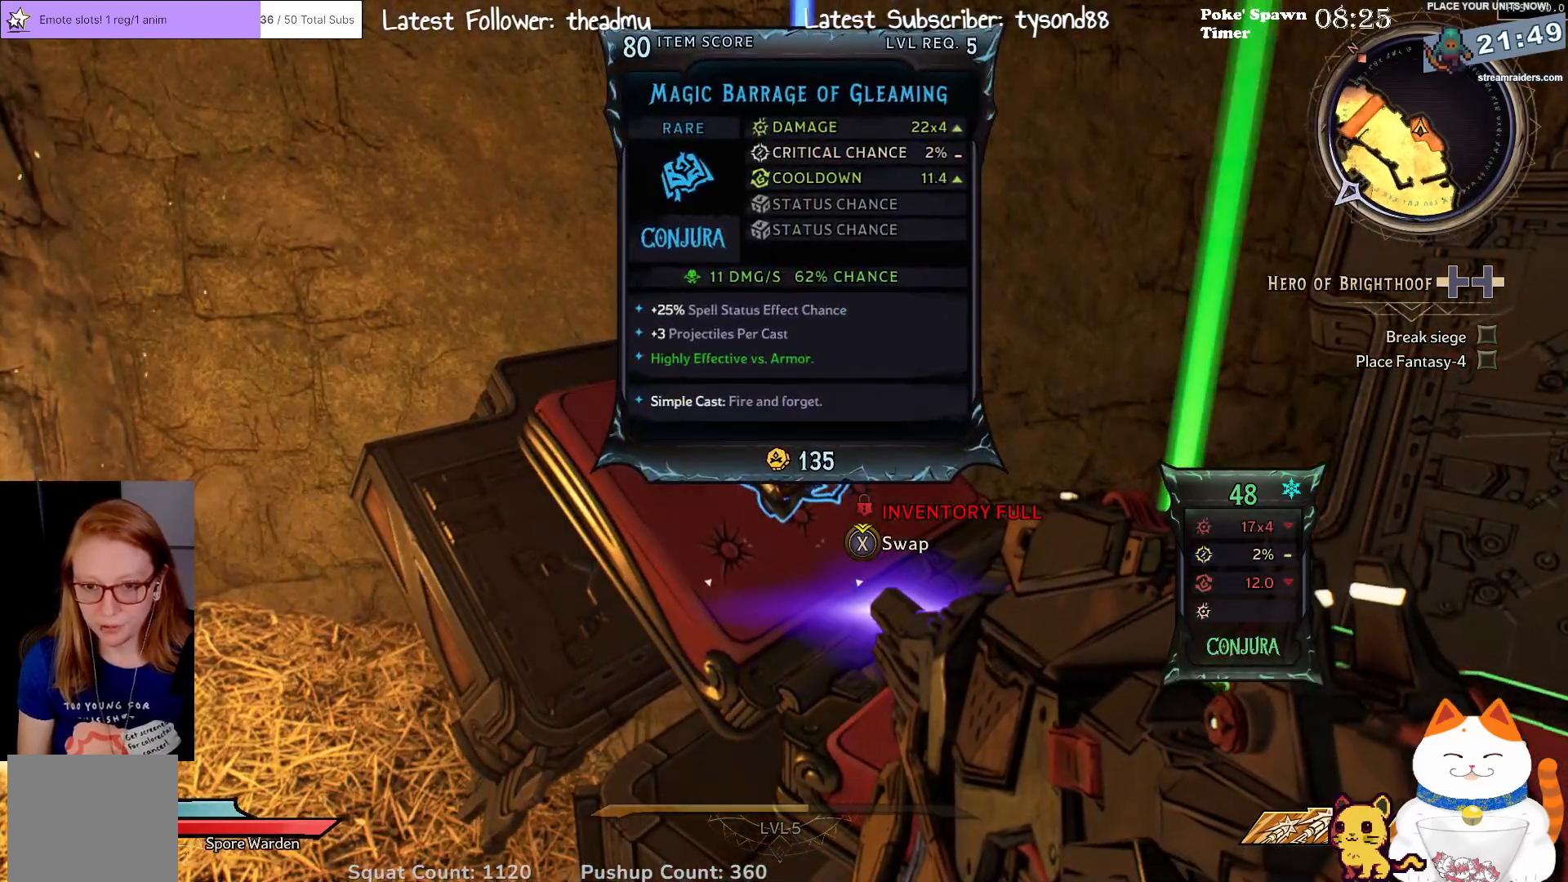
{"buttons": [], "left_stick": "center", "right_stick": "center", "events": [[200, "right_stick", "right"], [483, "right_stick", "center"]]}
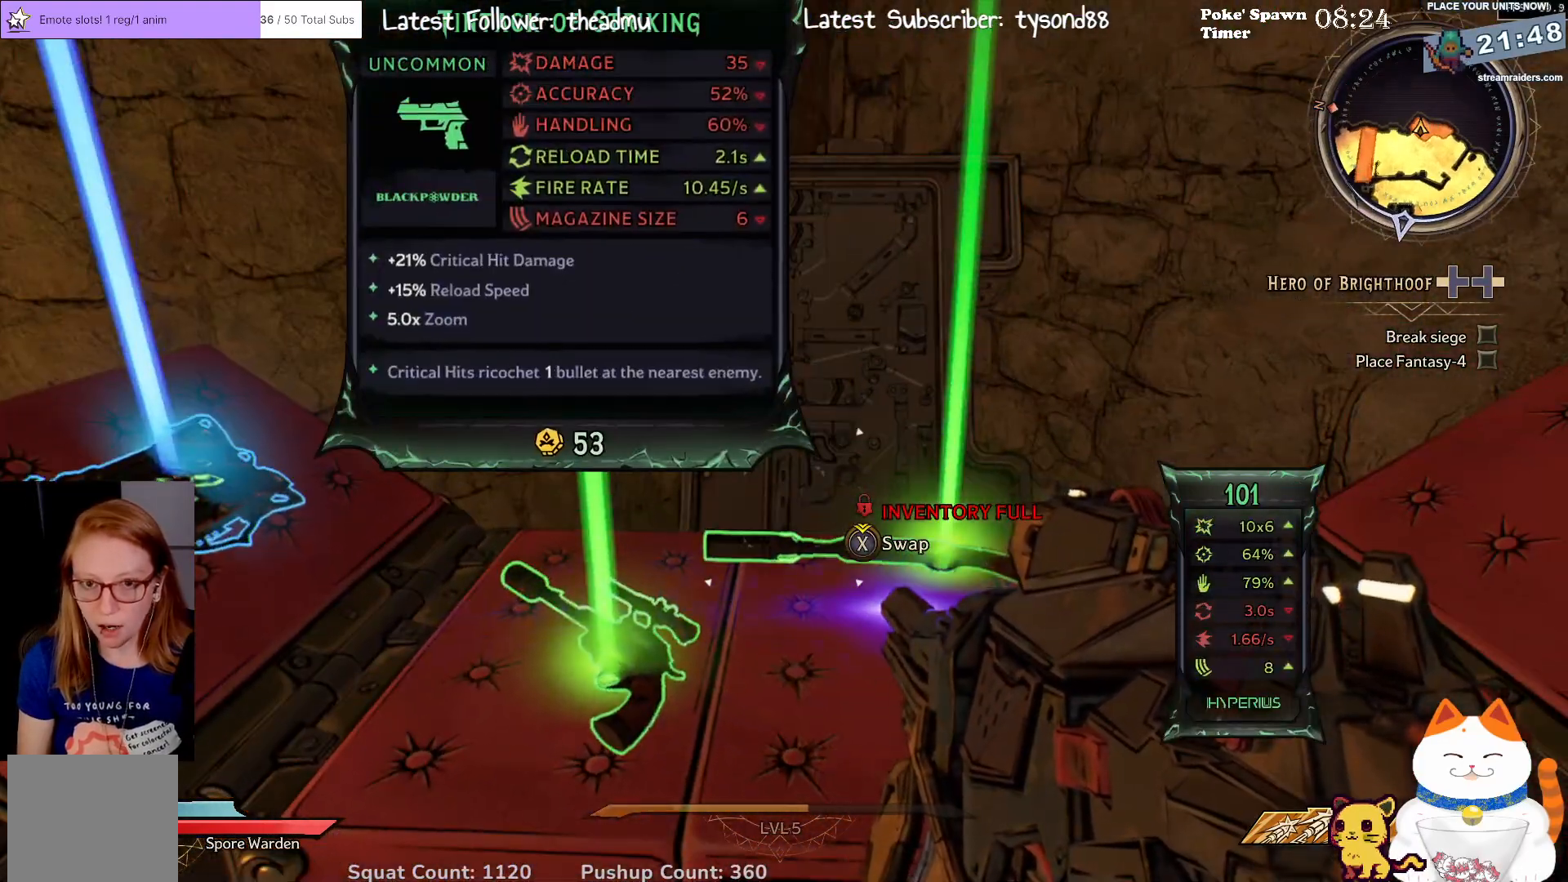
{"buttons": [], "left_stick": "center", "right_stick": "center", "events": [[83, "right_stick", "left"], [167, "left_stick", "down"], [417, "left_stick", "center"], [417, "right_stick", "center"]]}
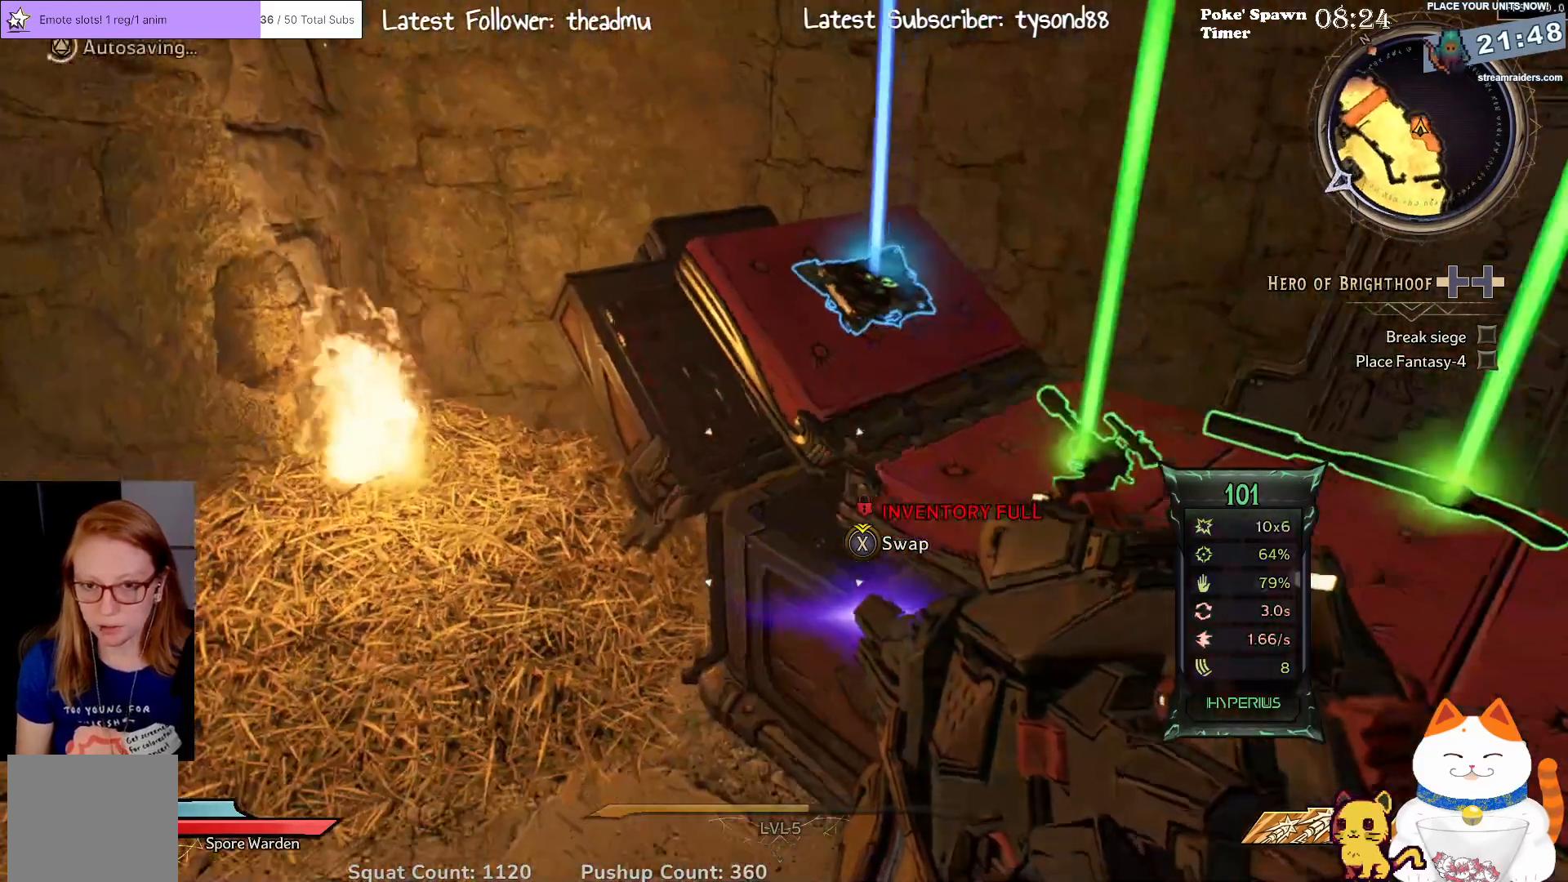
{"buttons": [], "left_stick": "center", "right_stick": "center", "events": [[250, "right_stick", "left"], [367, "right_stick", "up-left"], [500, "right_stick", "center"]]}
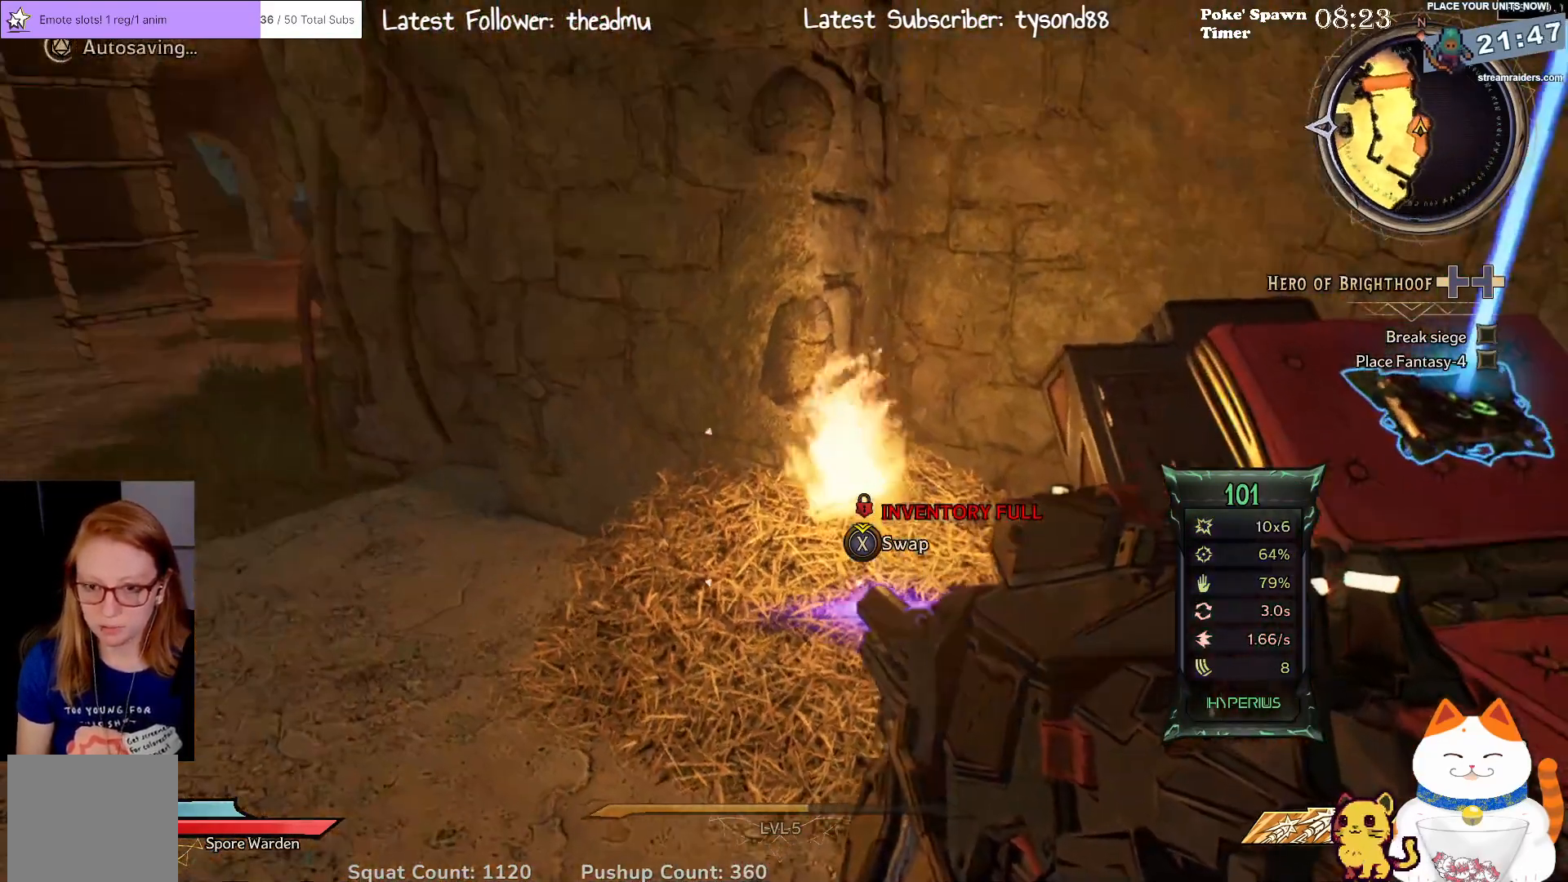
{"buttons": [], "left_stick": "center", "right_stick": "left", "events": [[233, "right_stick", "left"]]}
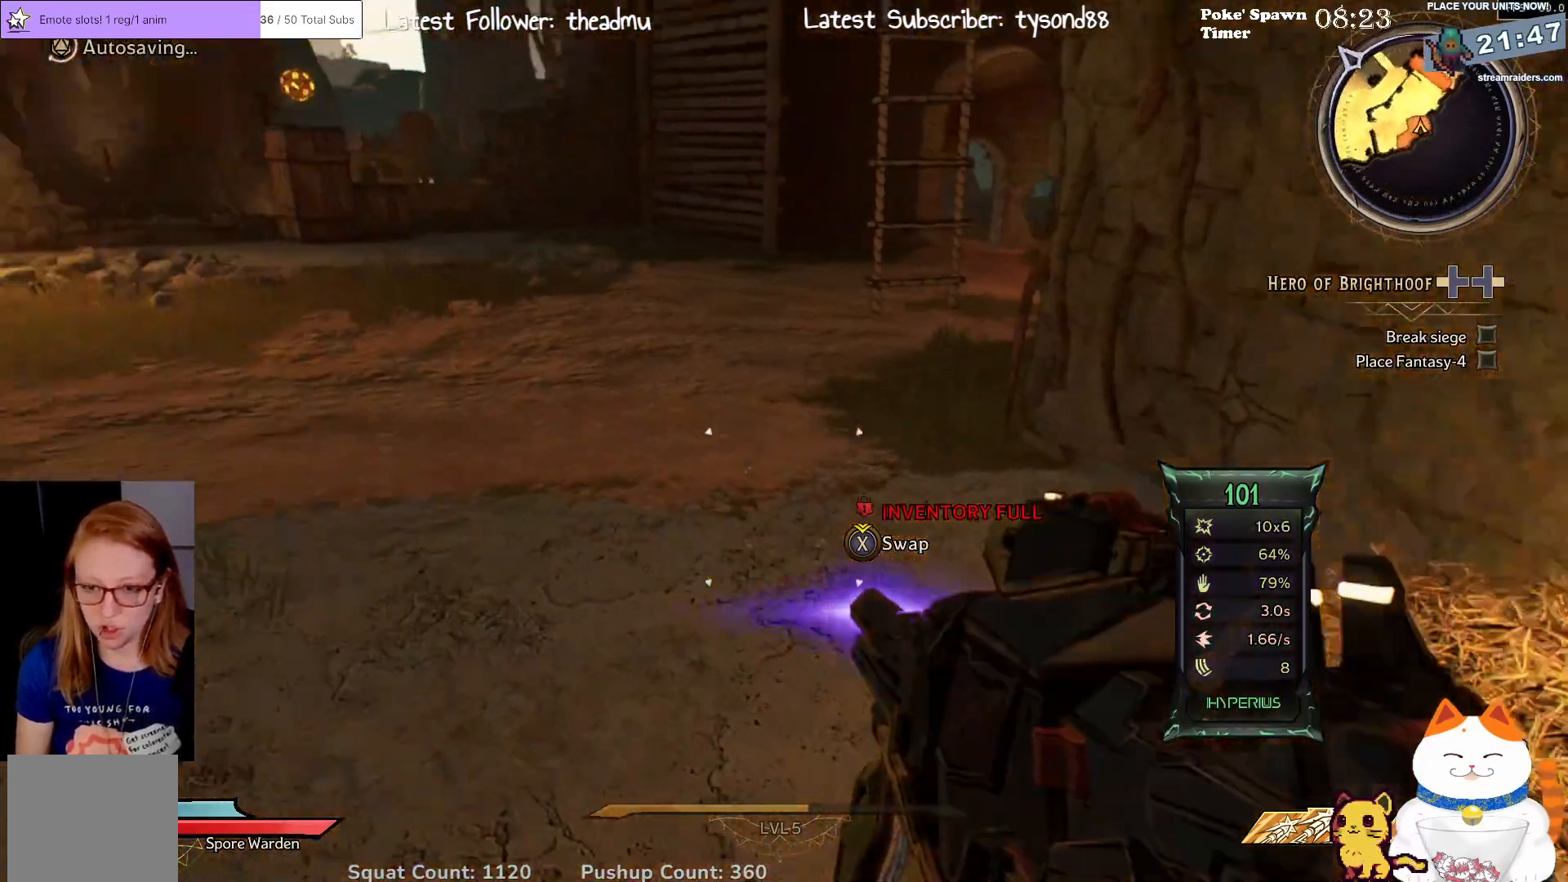
{"buttons": [], "left_stick": "center", "right_stick": "center", "events": [[117, "right_stick", "center"]]}
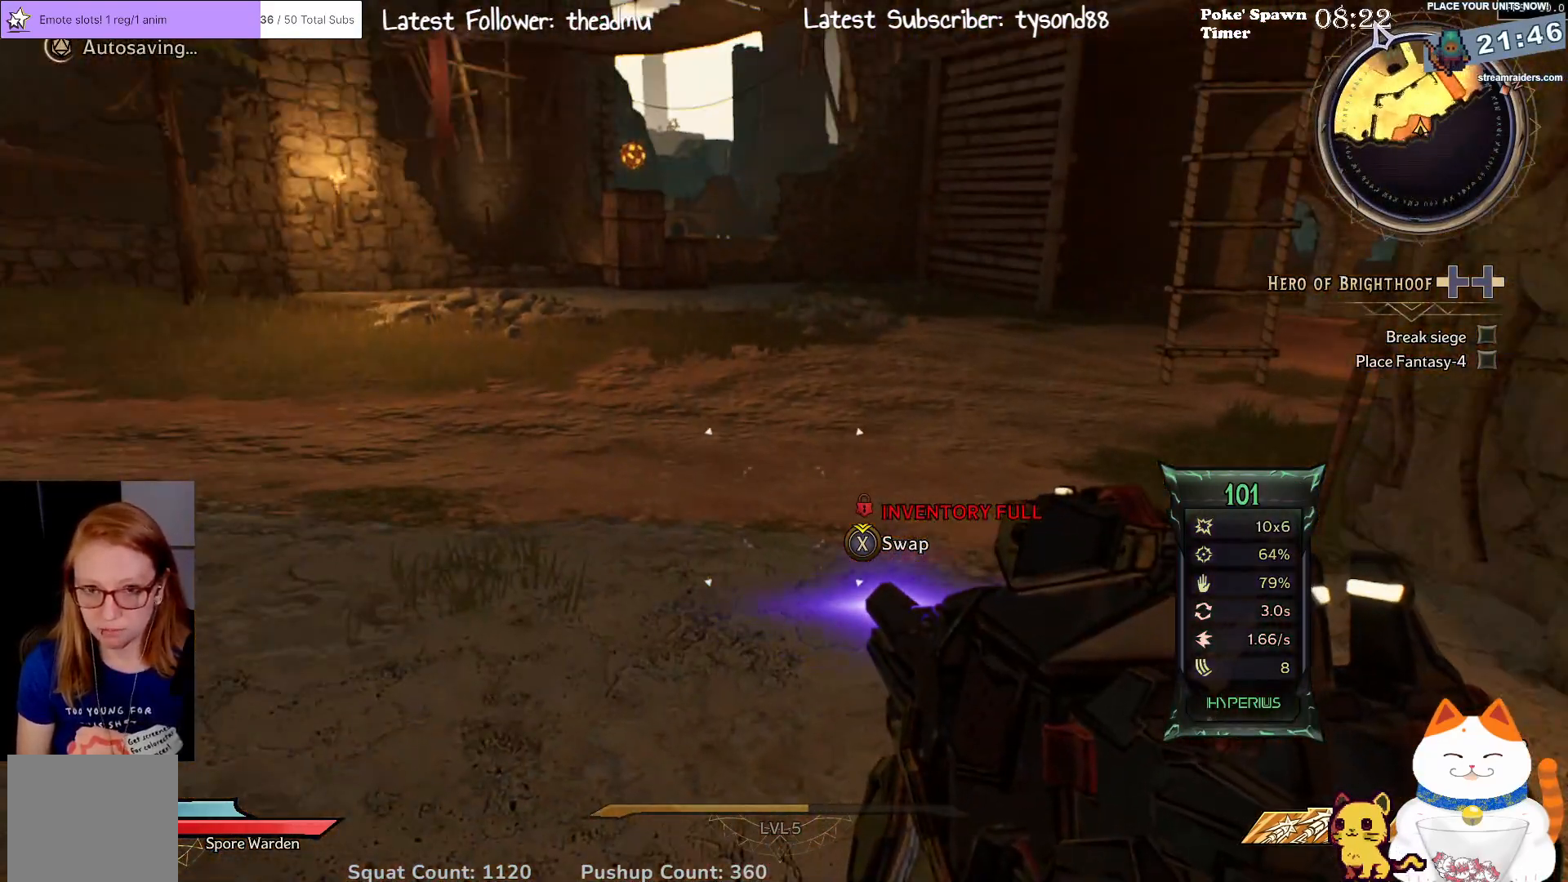
{"buttons": [], "left_stick": "center", "right_stick": "center", "events": [[100, "START", "down"], [217, "START", "up"]]}
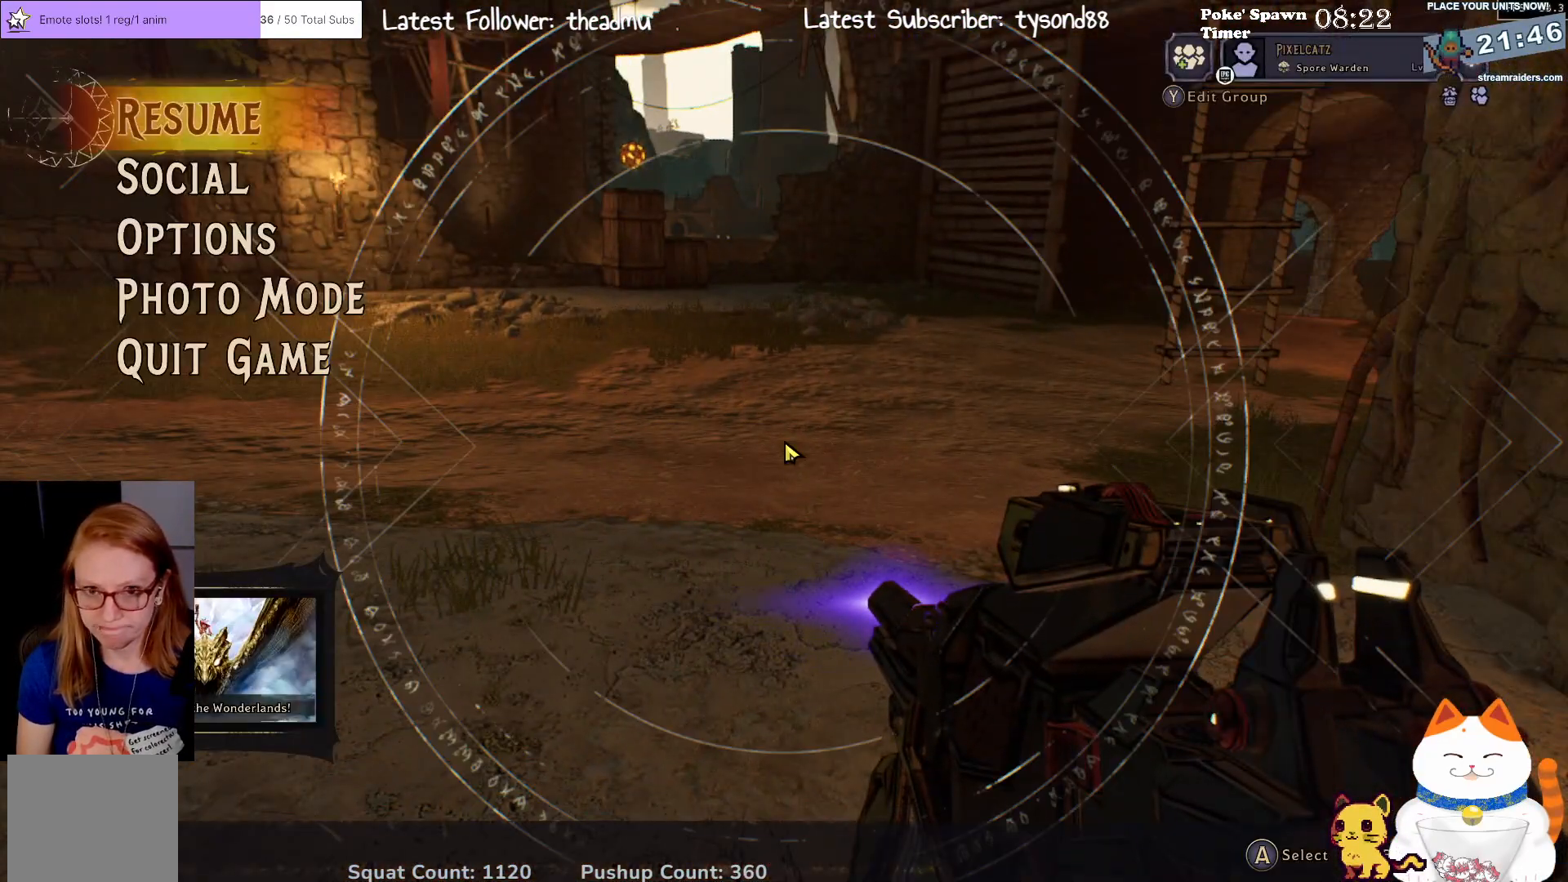
{"buttons": [], "left_stick": "center", "right_stick": "center", "events": [[267, "START", "down"], [433, "START", "up"]]}
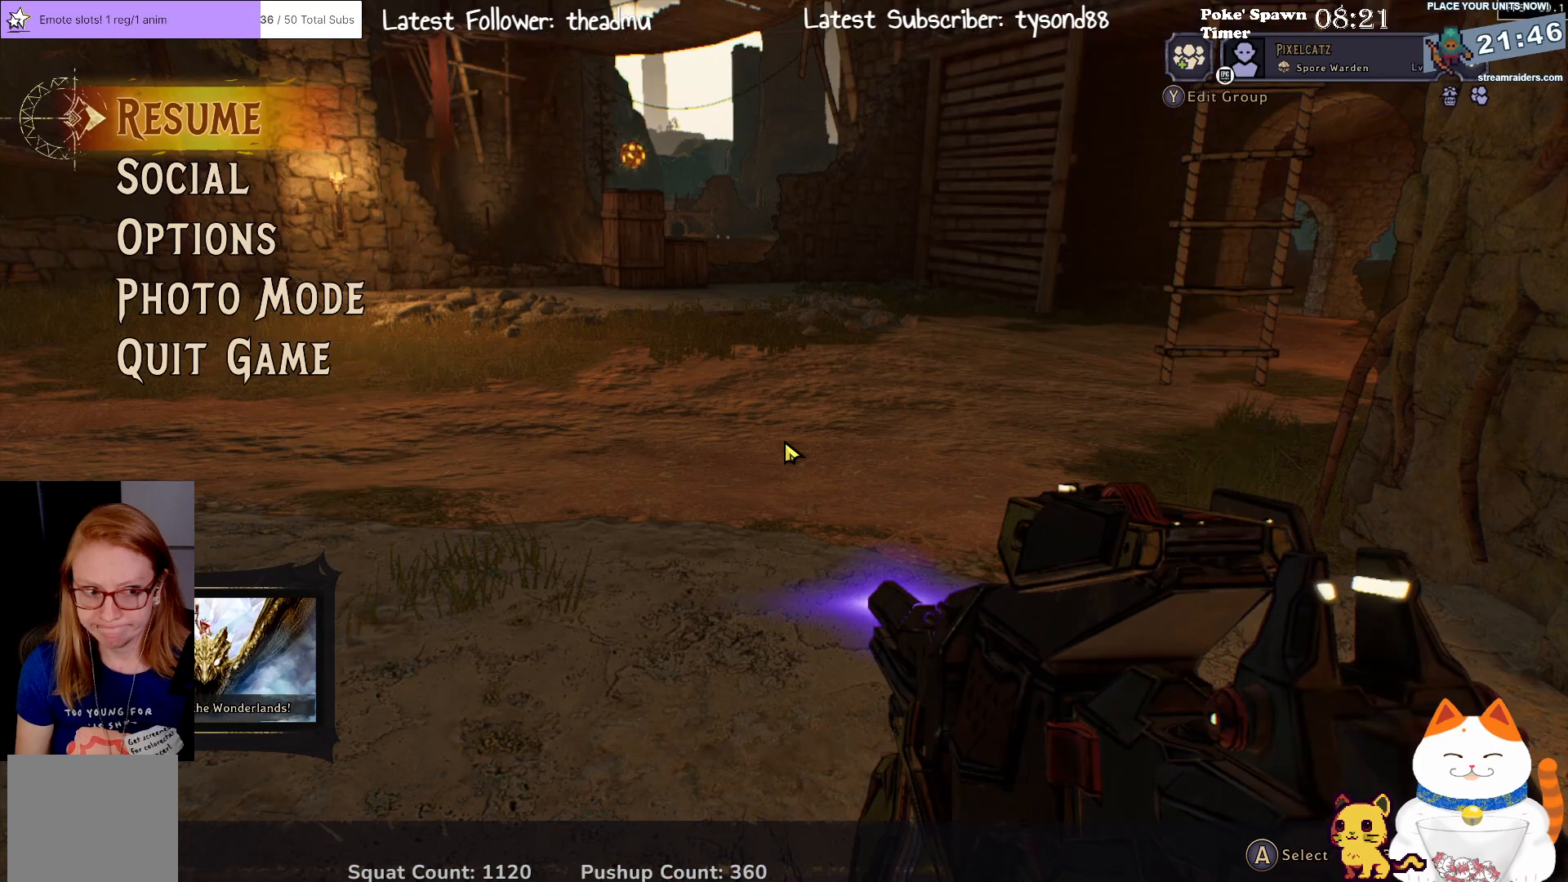
{"buttons": [], "left_stick": "center", "right_stick": "center", "events": [[233, "SELECT", "down"], [417, "SELECT", "up"]]}
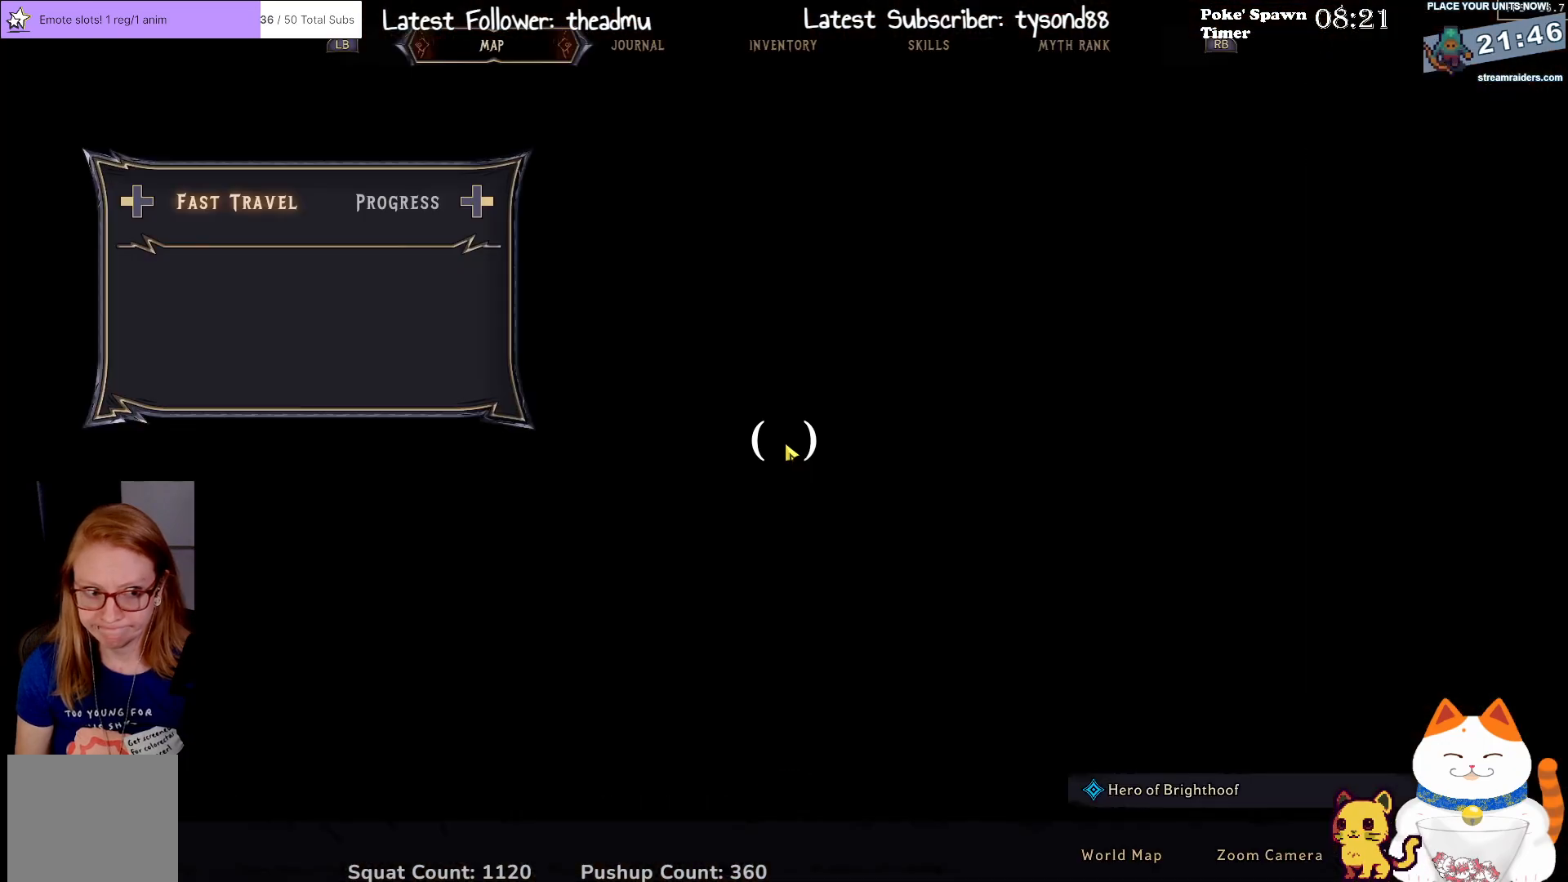
{"buttons": [], "left_stick": "center", "right_stick": "center", "events": [[167, "right_stick", "up"], [300, "right_stick", "center"]]}
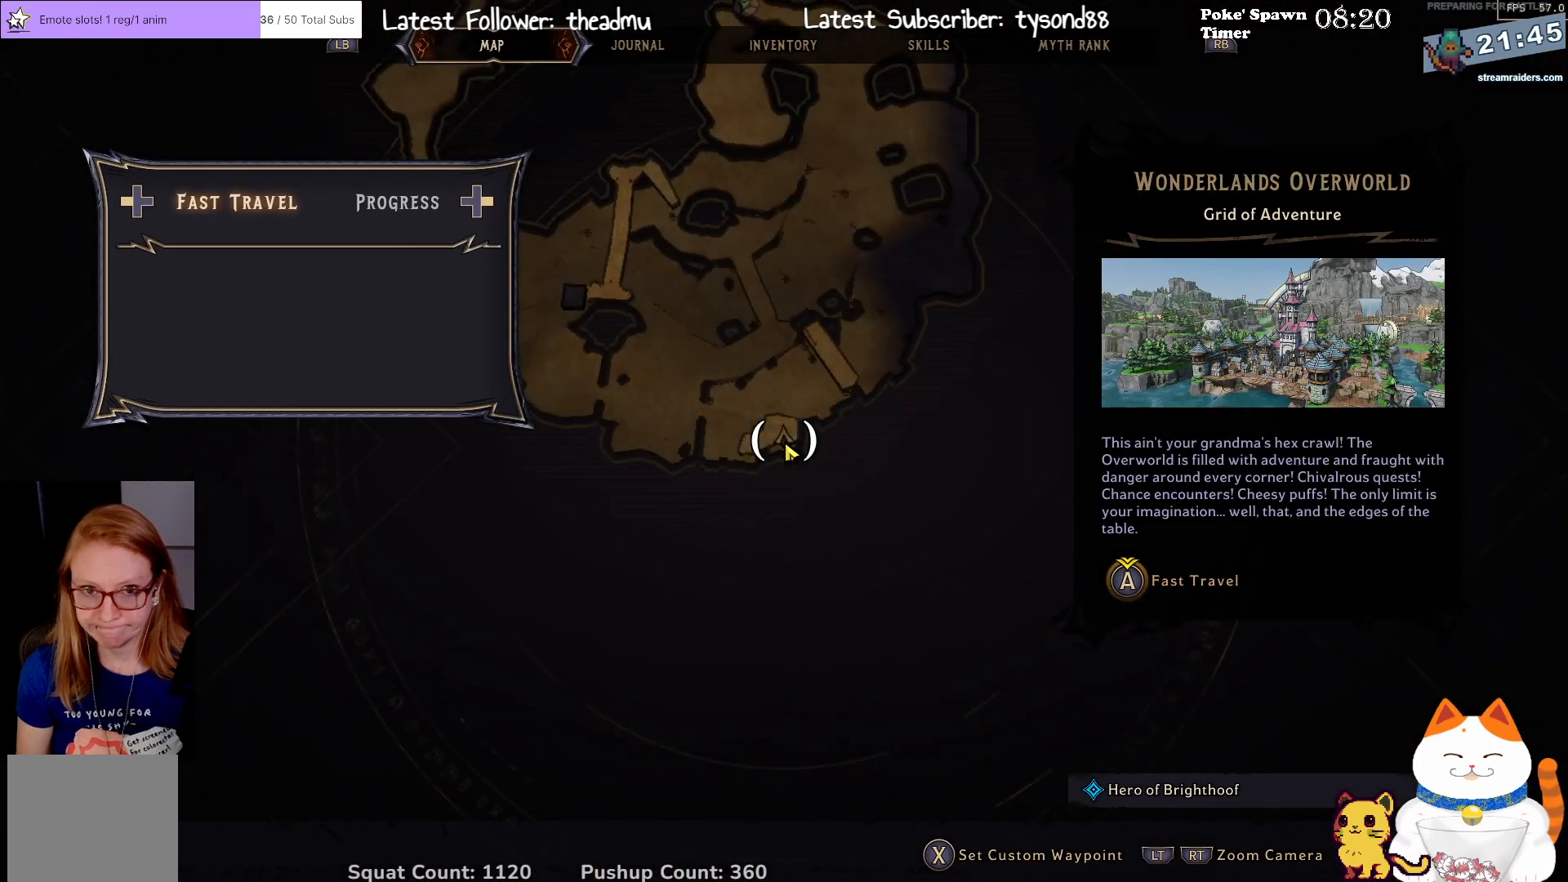
{"buttons": [], "left_stick": "center", "right_stick": "center", "events": []}
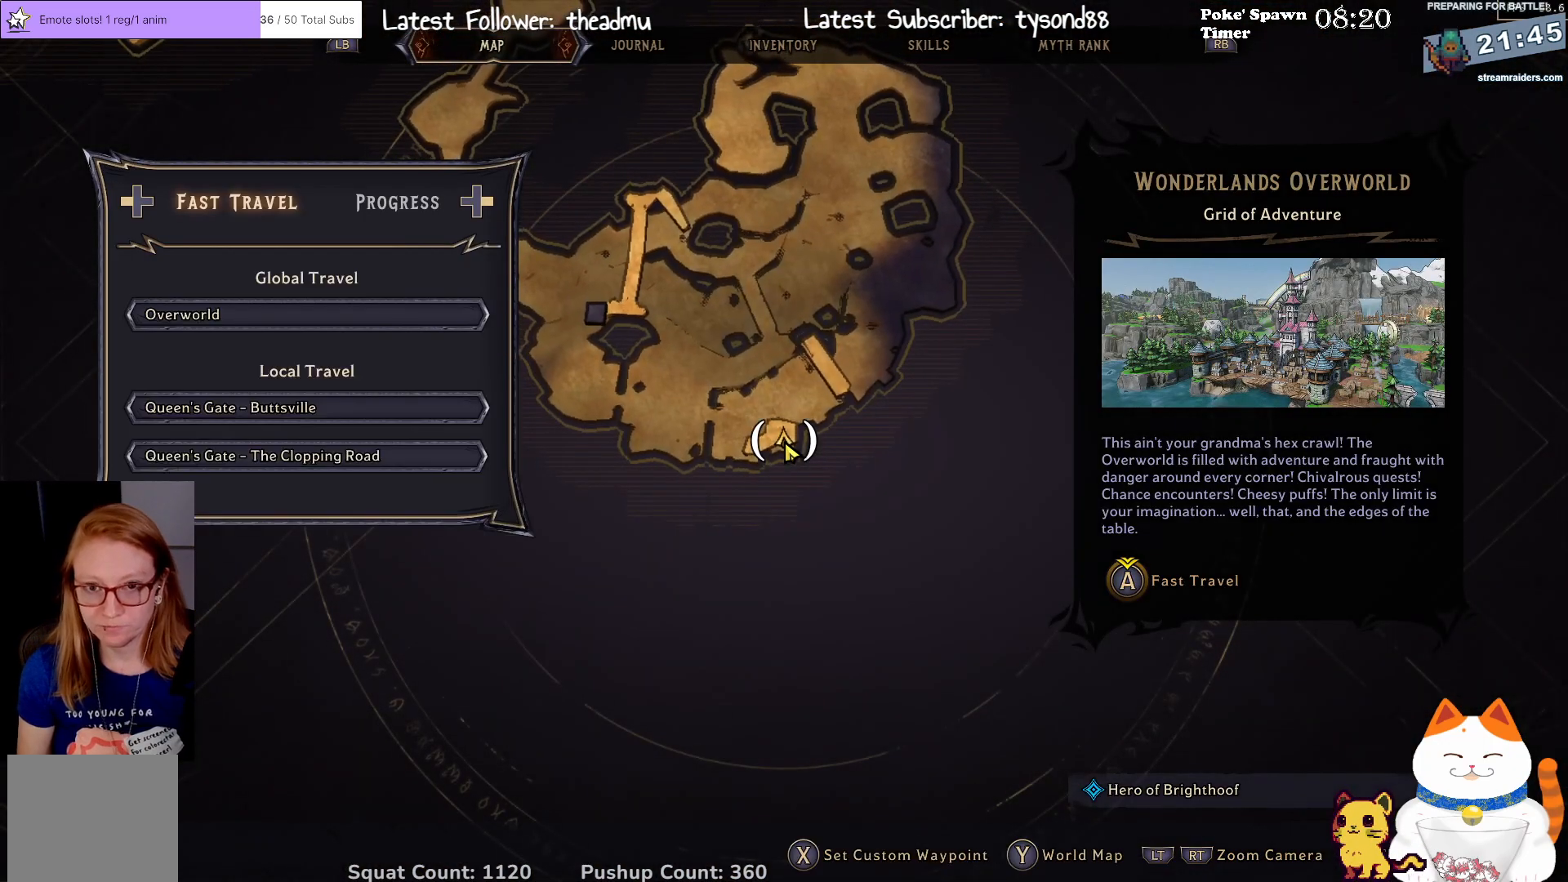
{"buttons": [], "left_stick": "center", "right_stick": "center", "events": [[33, "R1", "down"], [183, "R1", "up"], [317, "R1", "down"], [467, "R1", "up"]]}
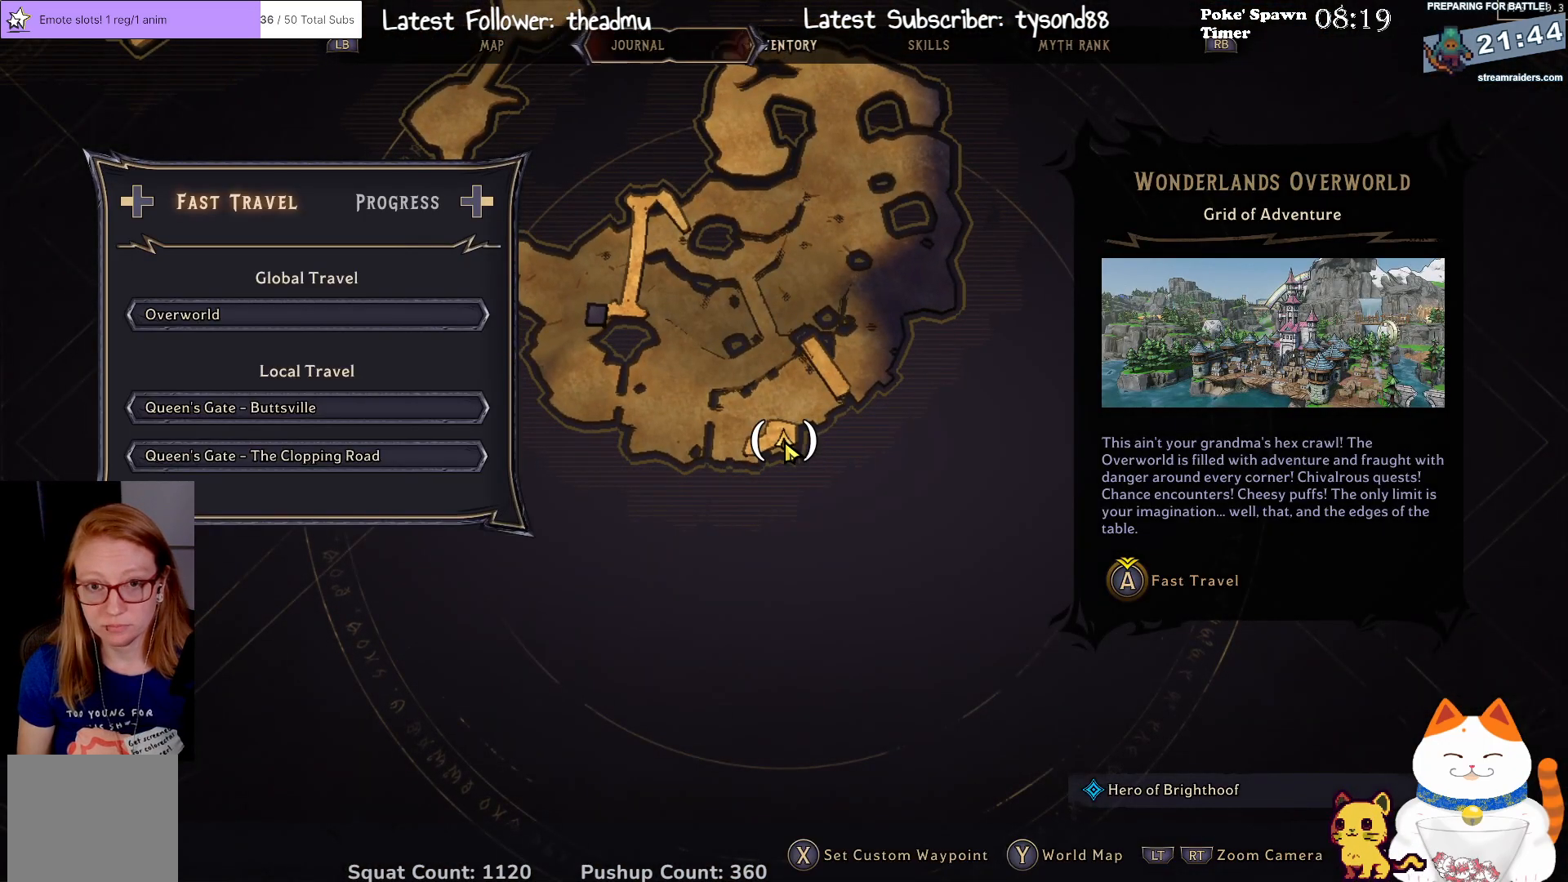
{"buttons": [], "left_stick": "center", "right_stick": "center", "events": []}
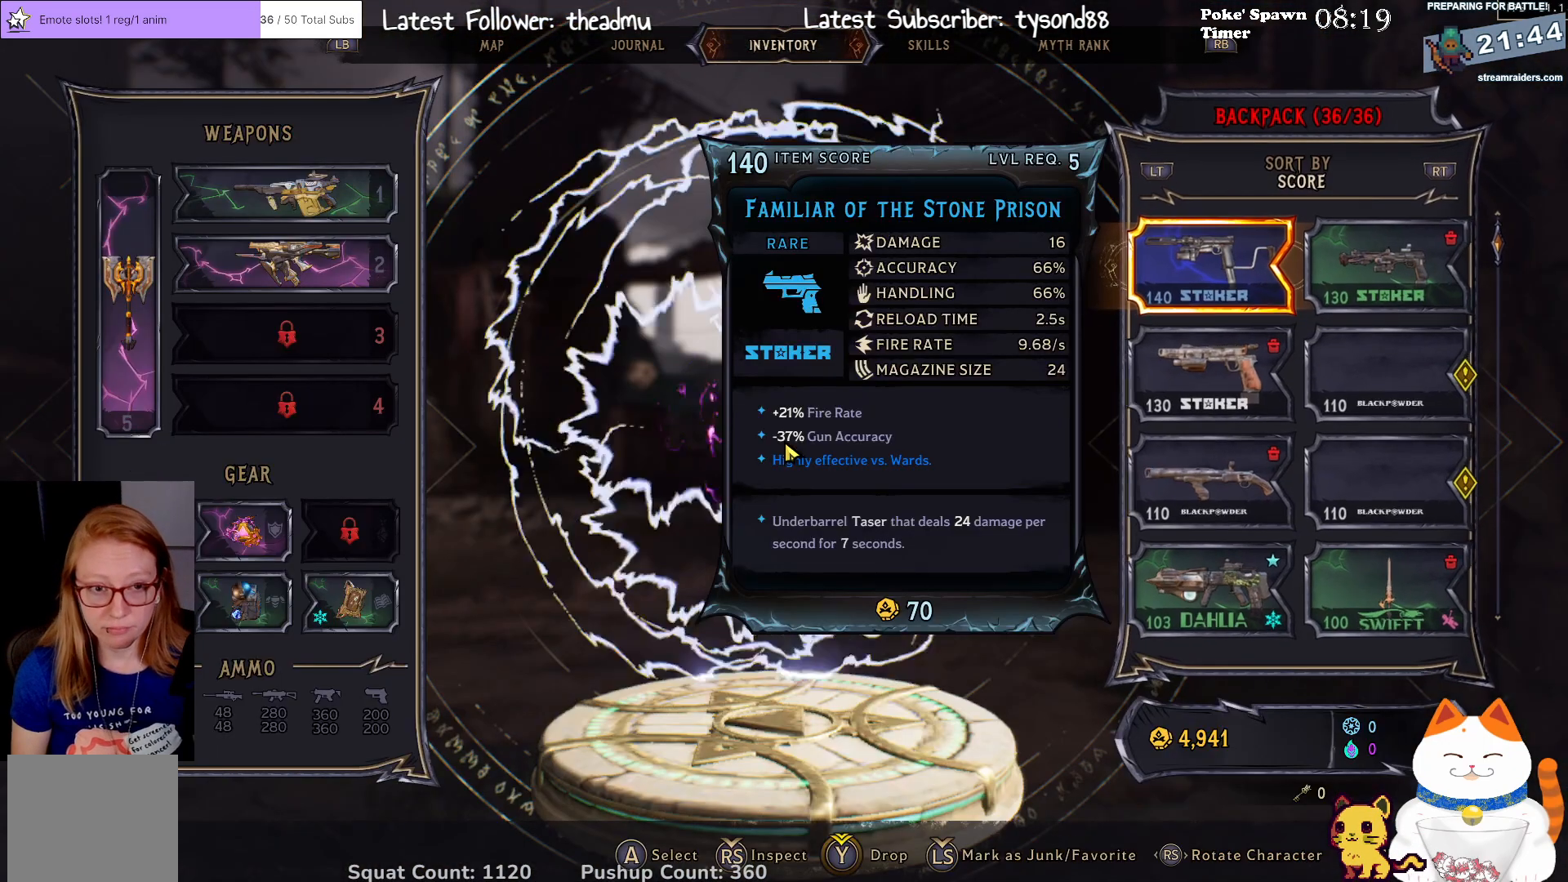
{"buttons": [], "left_stick": "center", "right_stick": "center", "events": []}
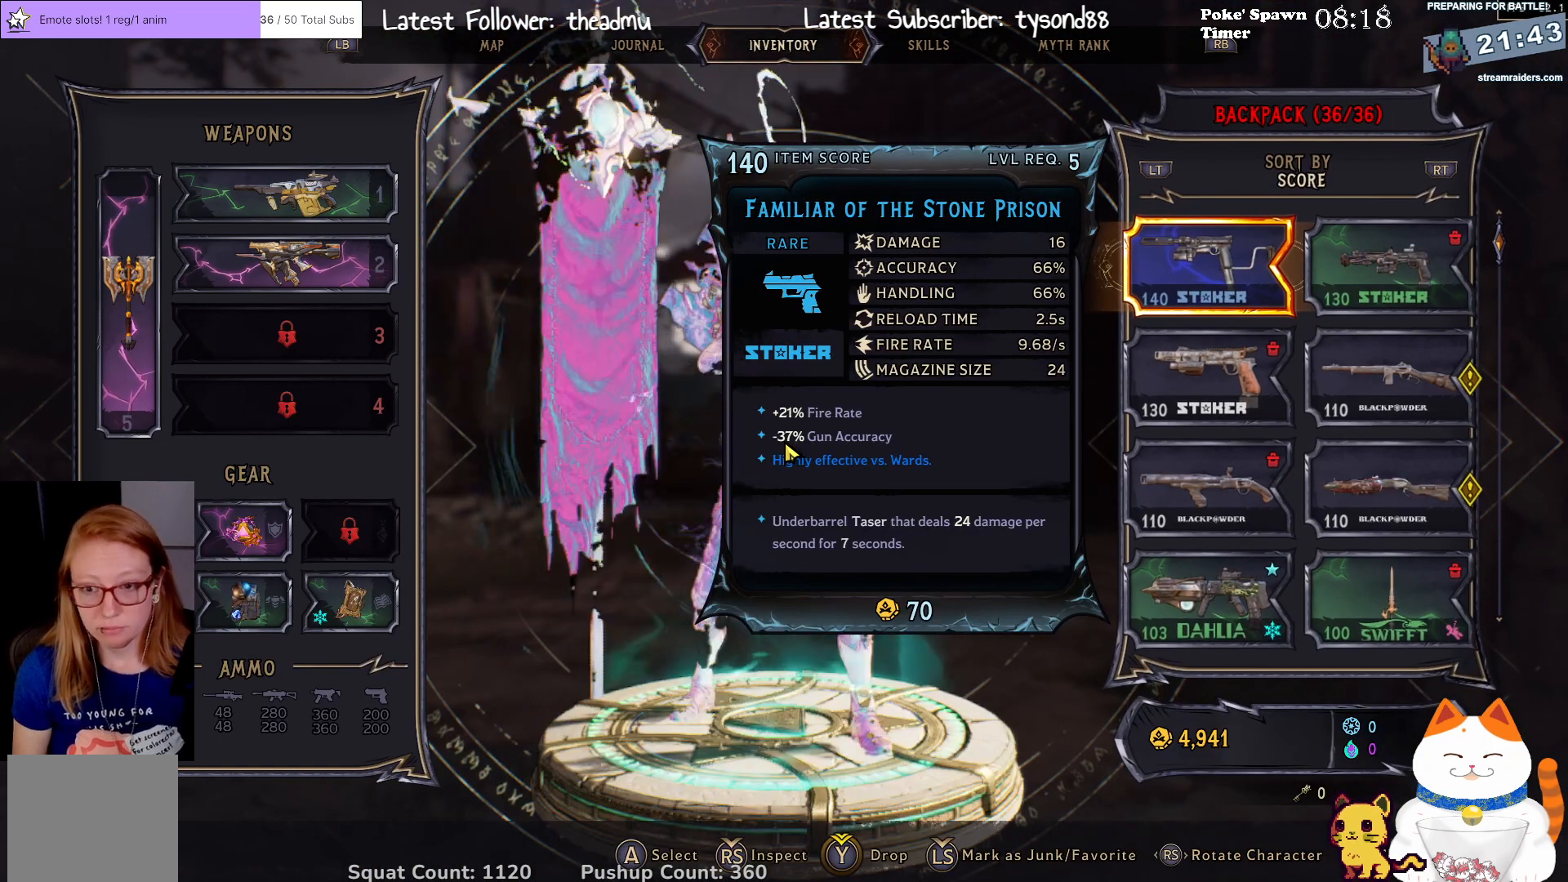
{"buttons": [], "left_stick": "center", "right_stick": "center", "events": []}
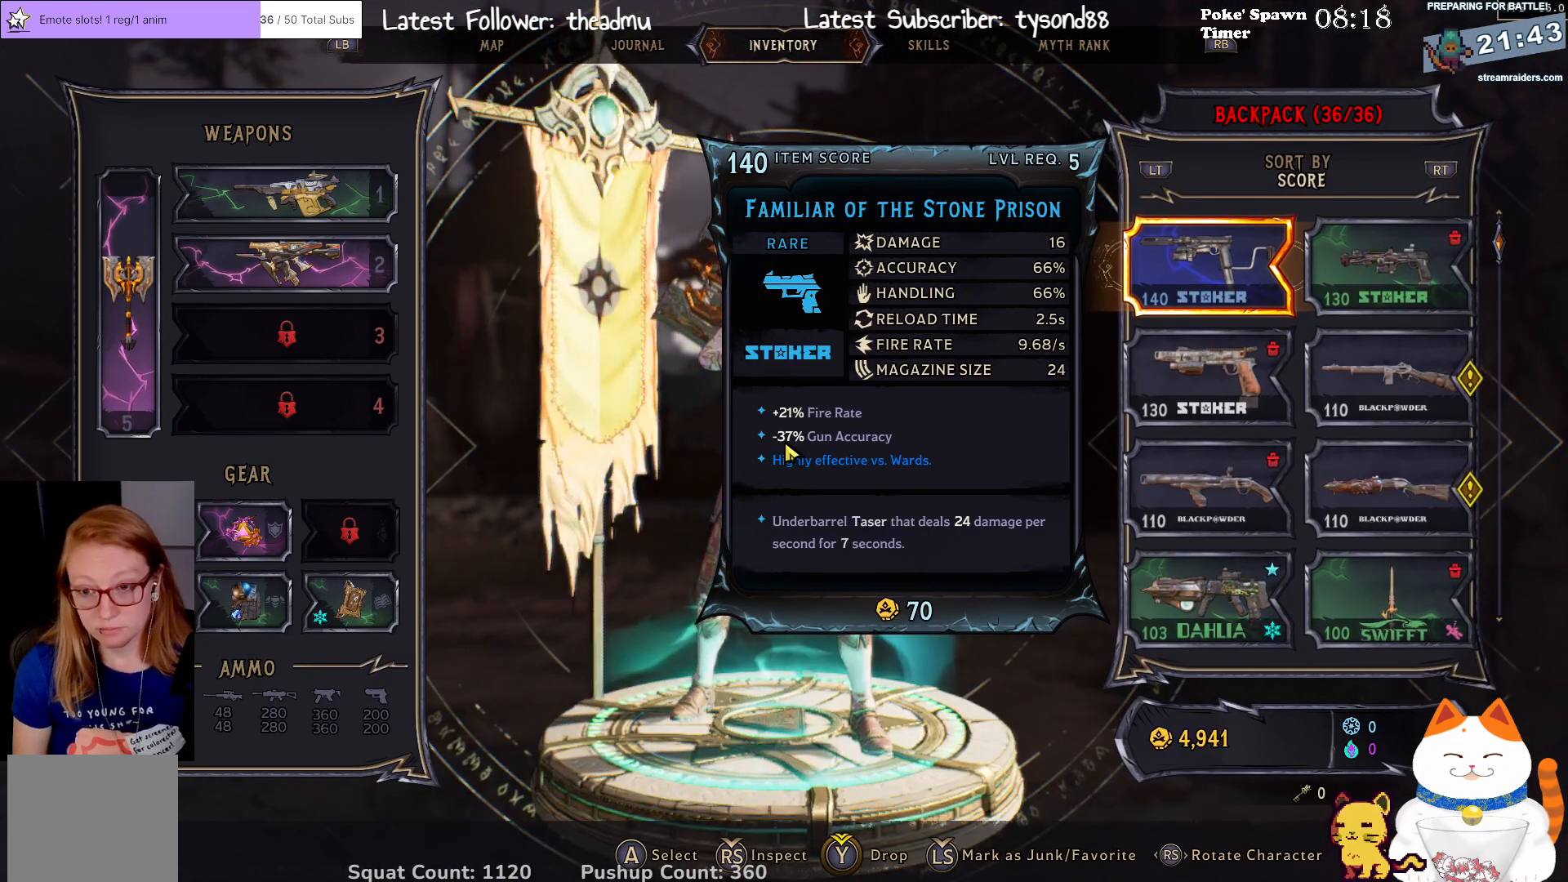
{"buttons": [], "left_stick": "center", "right_stick": "center", "events": [[150, "DPAD_DOWN", "down"], [283, "DPAD_DOWN", "up"]]}
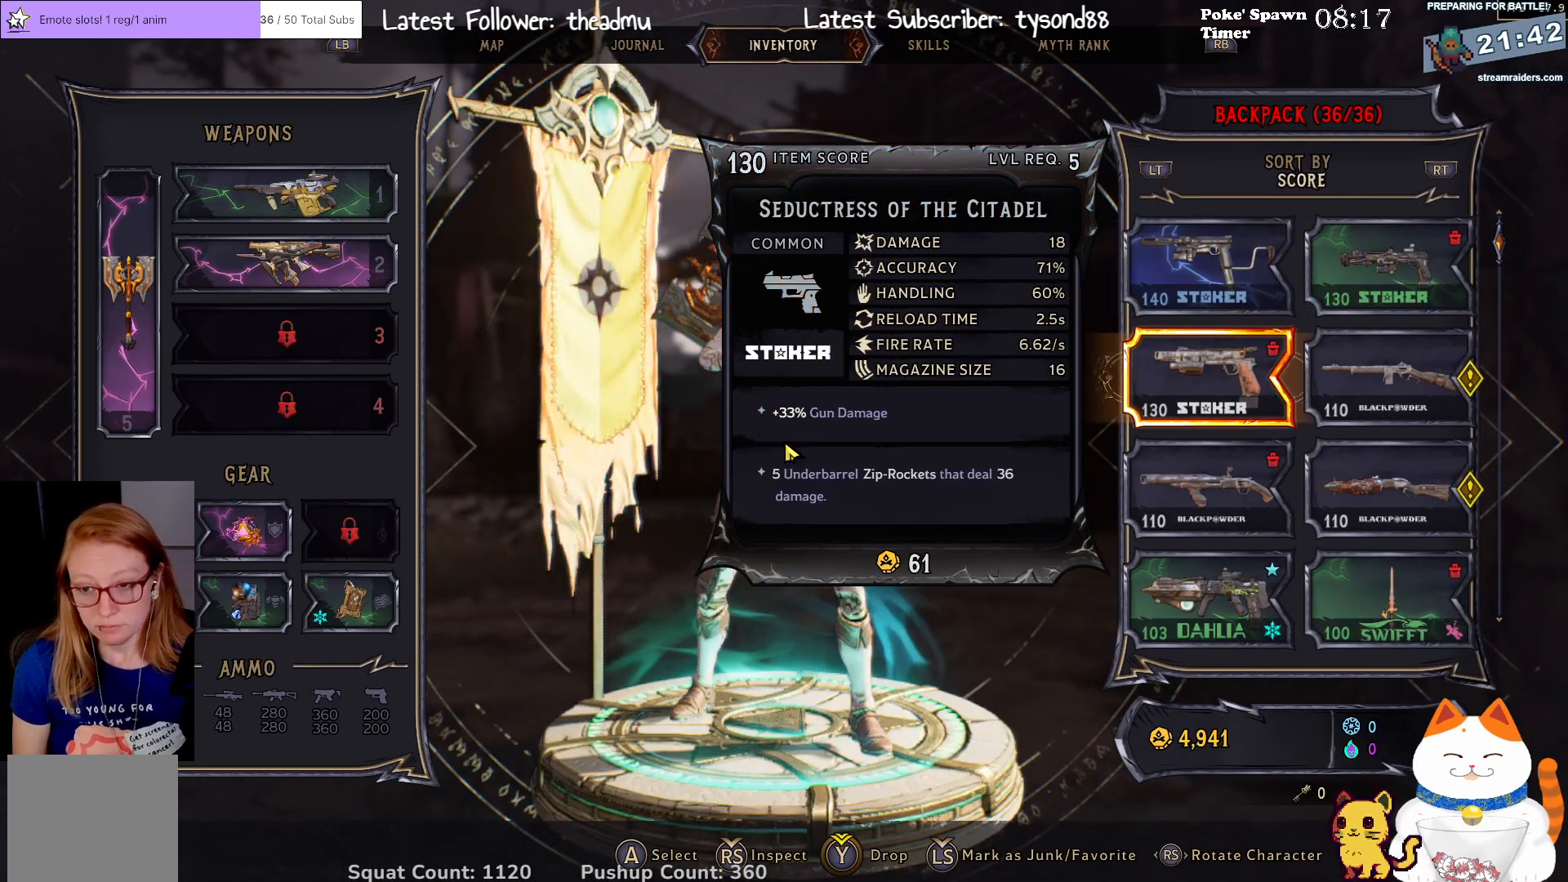
{"buttons": [], "left_stick": "center", "right_stick": "center", "events": []}
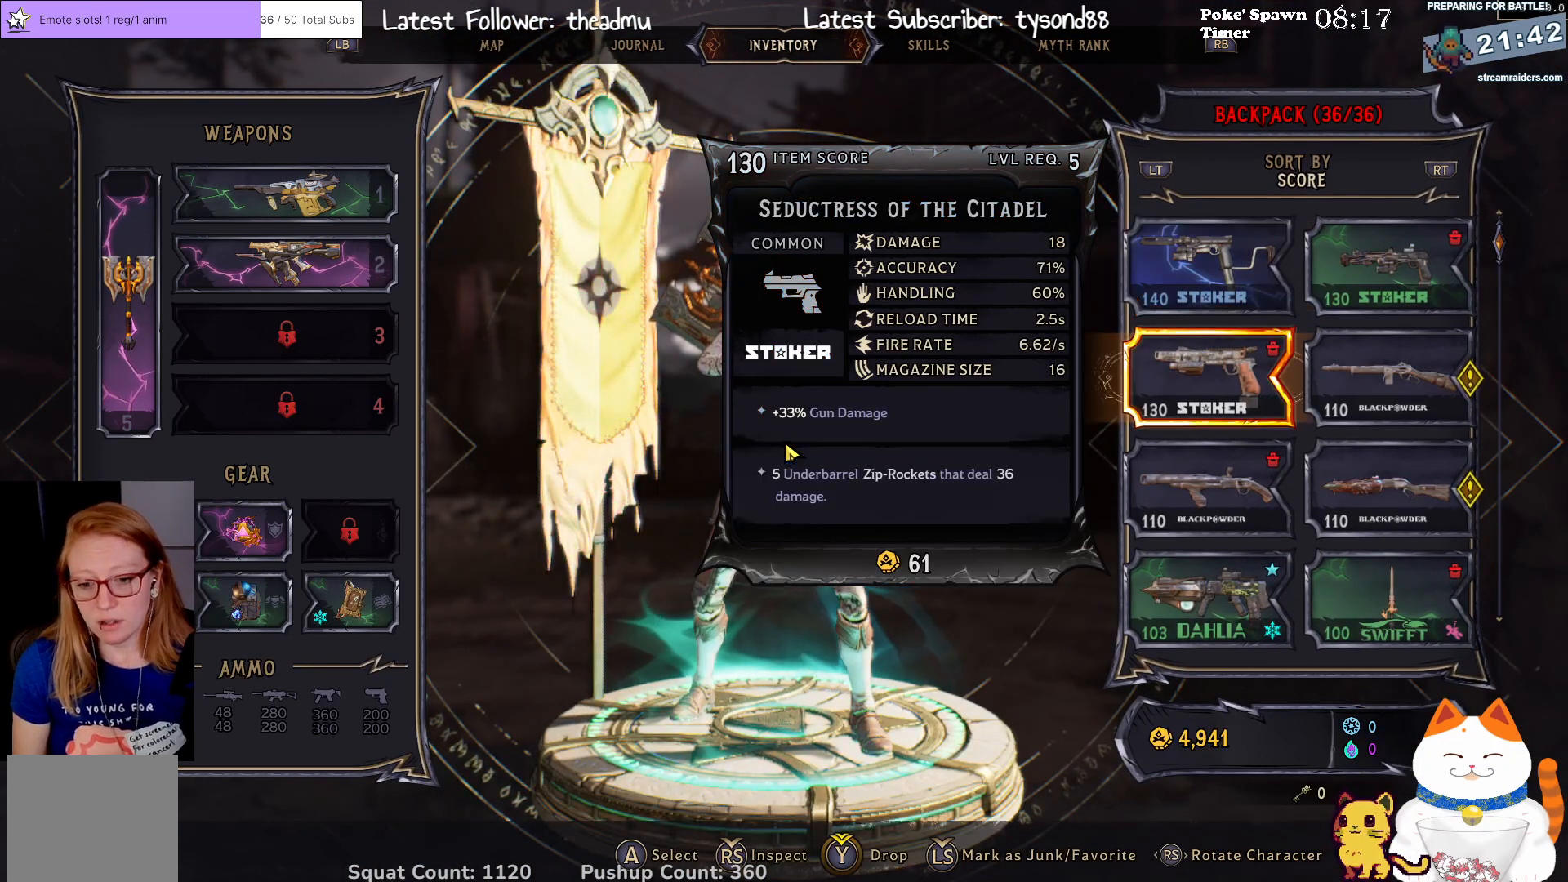
{"buttons": [], "left_stick": "center", "right_stick": "center", "events": []}
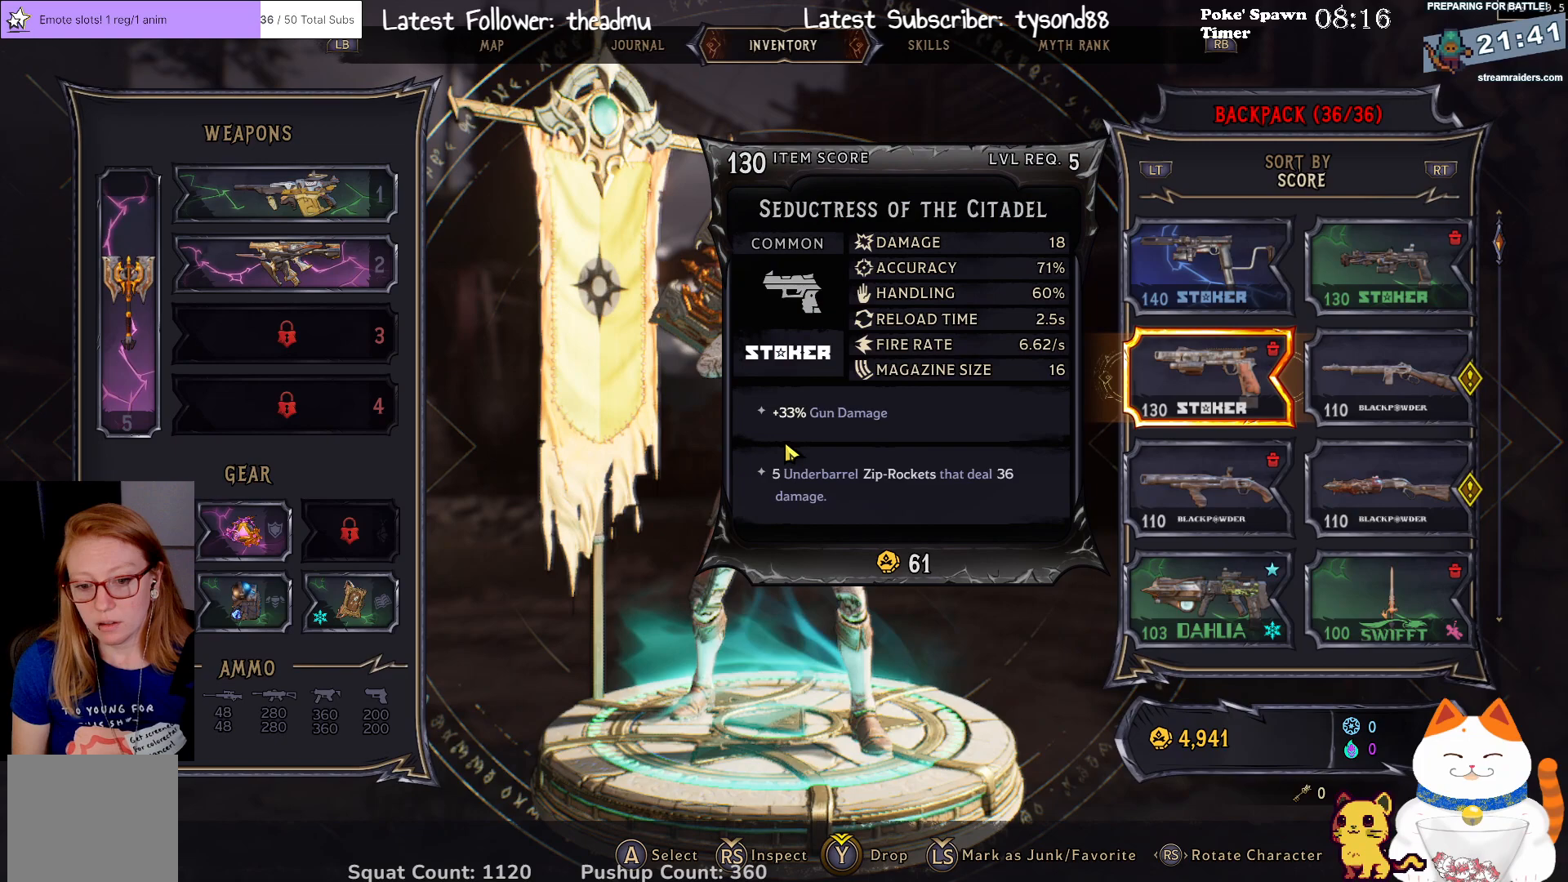
{"buttons": [], "left_stick": "center", "right_stick": "center", "events": [[300, "Y", "down"], [367, "Y", "up"]]}
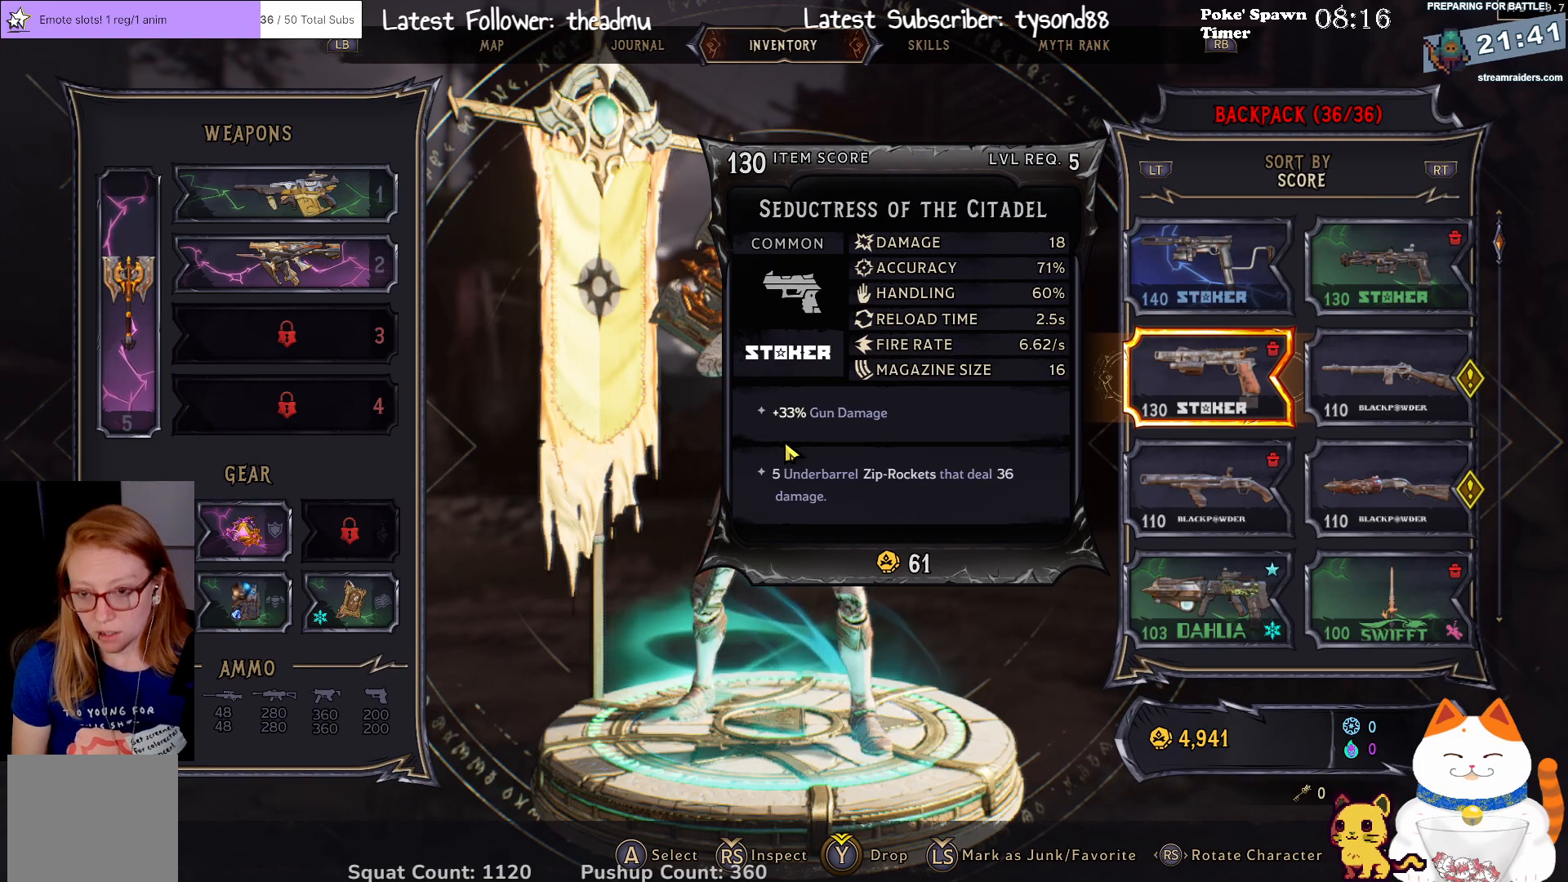
{"buttons": [], "left_stick": "center", "right_stick": "center", "events": []}
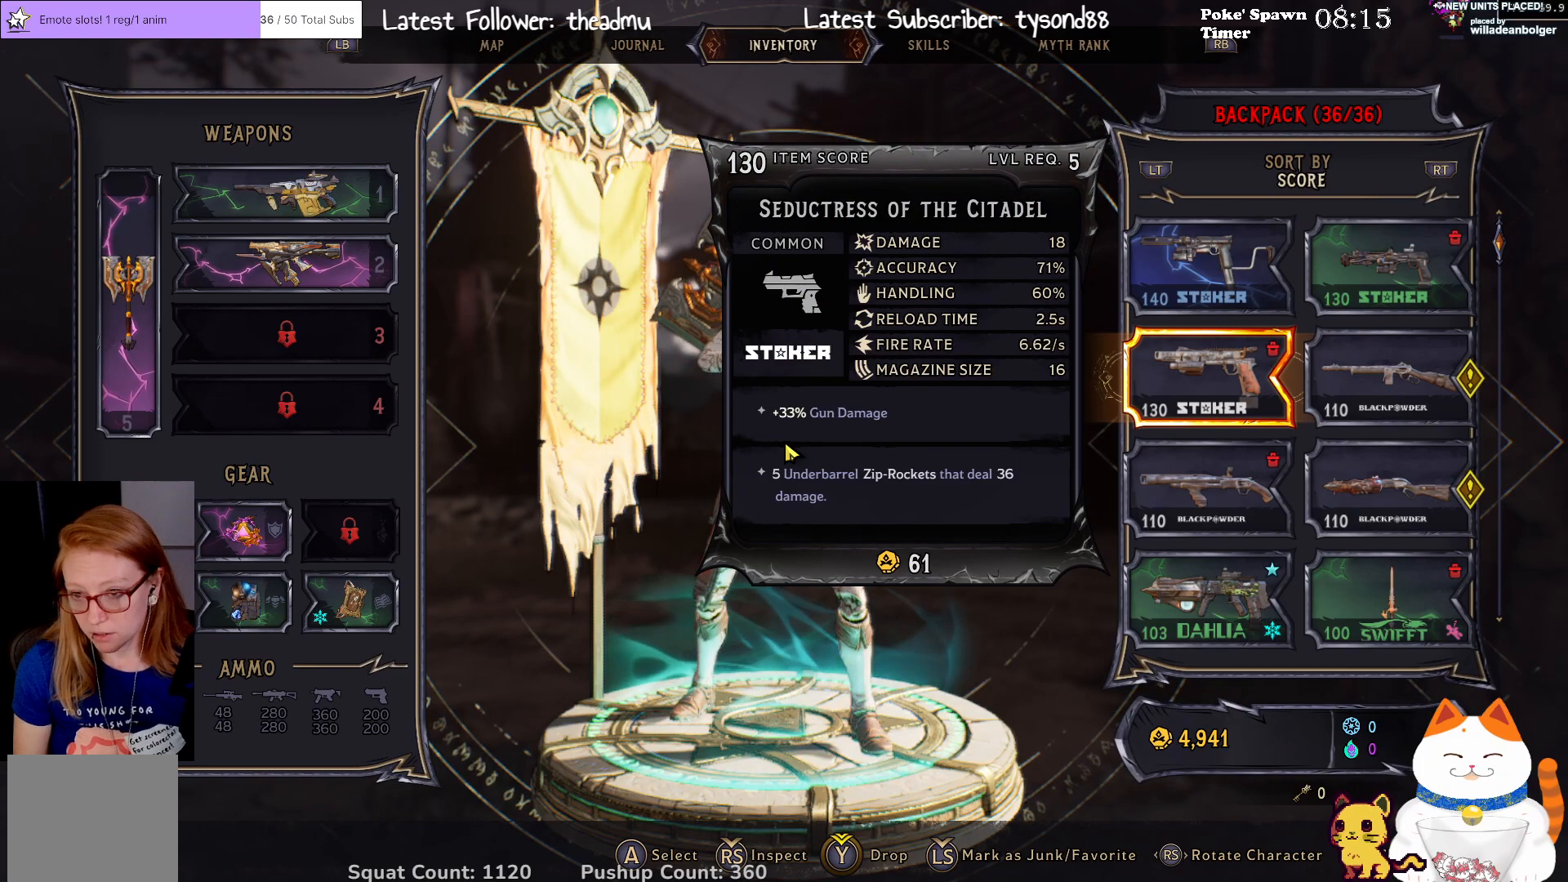
{"buttons": [], "left_stick": "center", "right_stick": "center", "events": []}
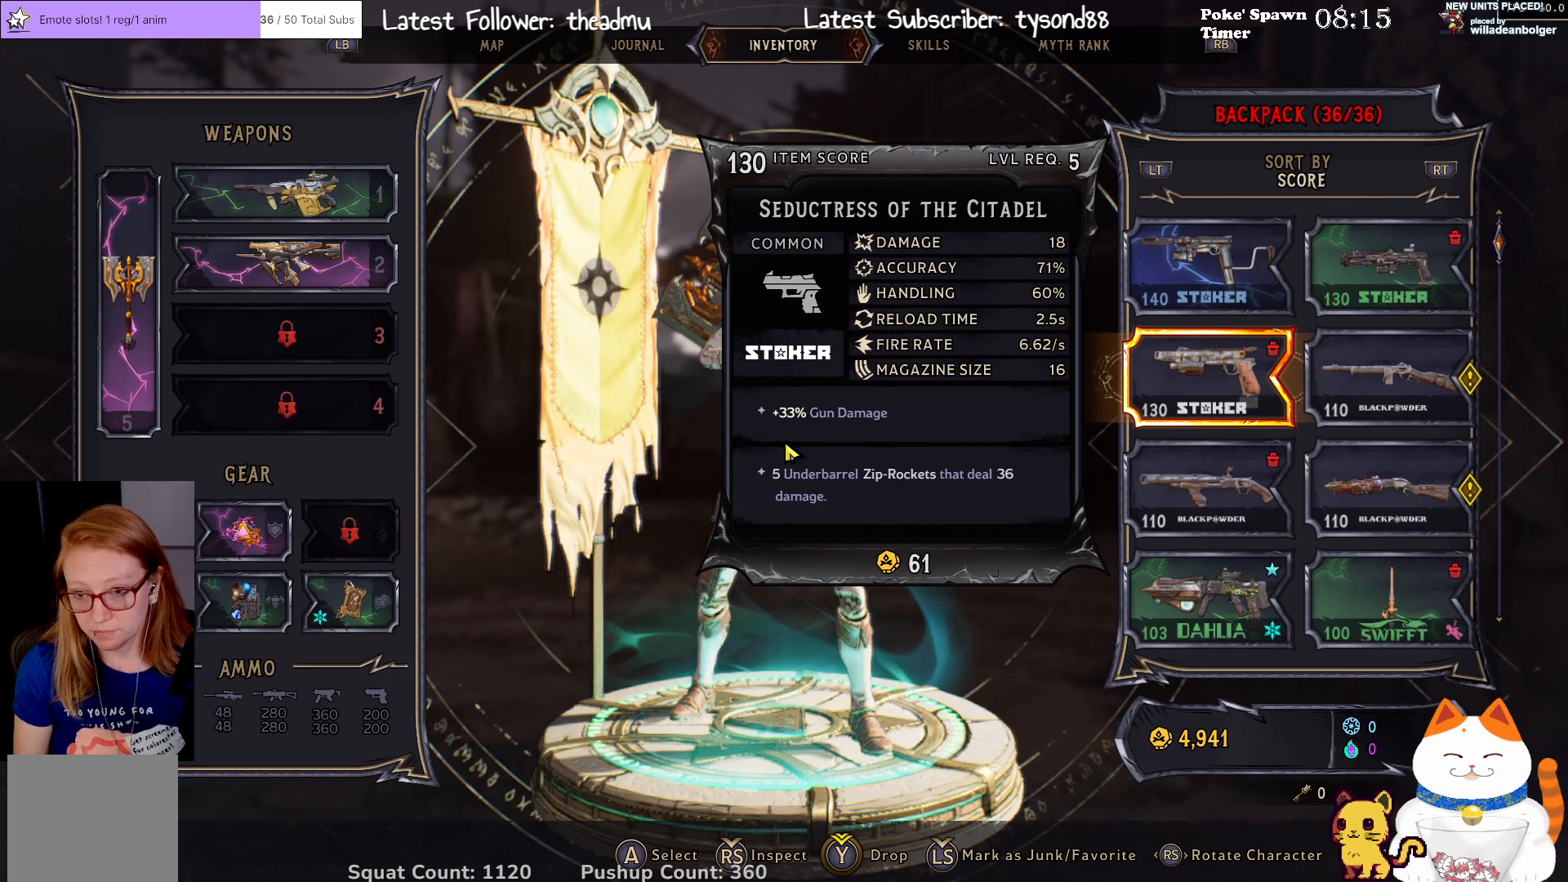
{"buttons": ["Y"], "left_stick": "center", "right_stick": "center", "events": [[200, "Y", "down"]]}
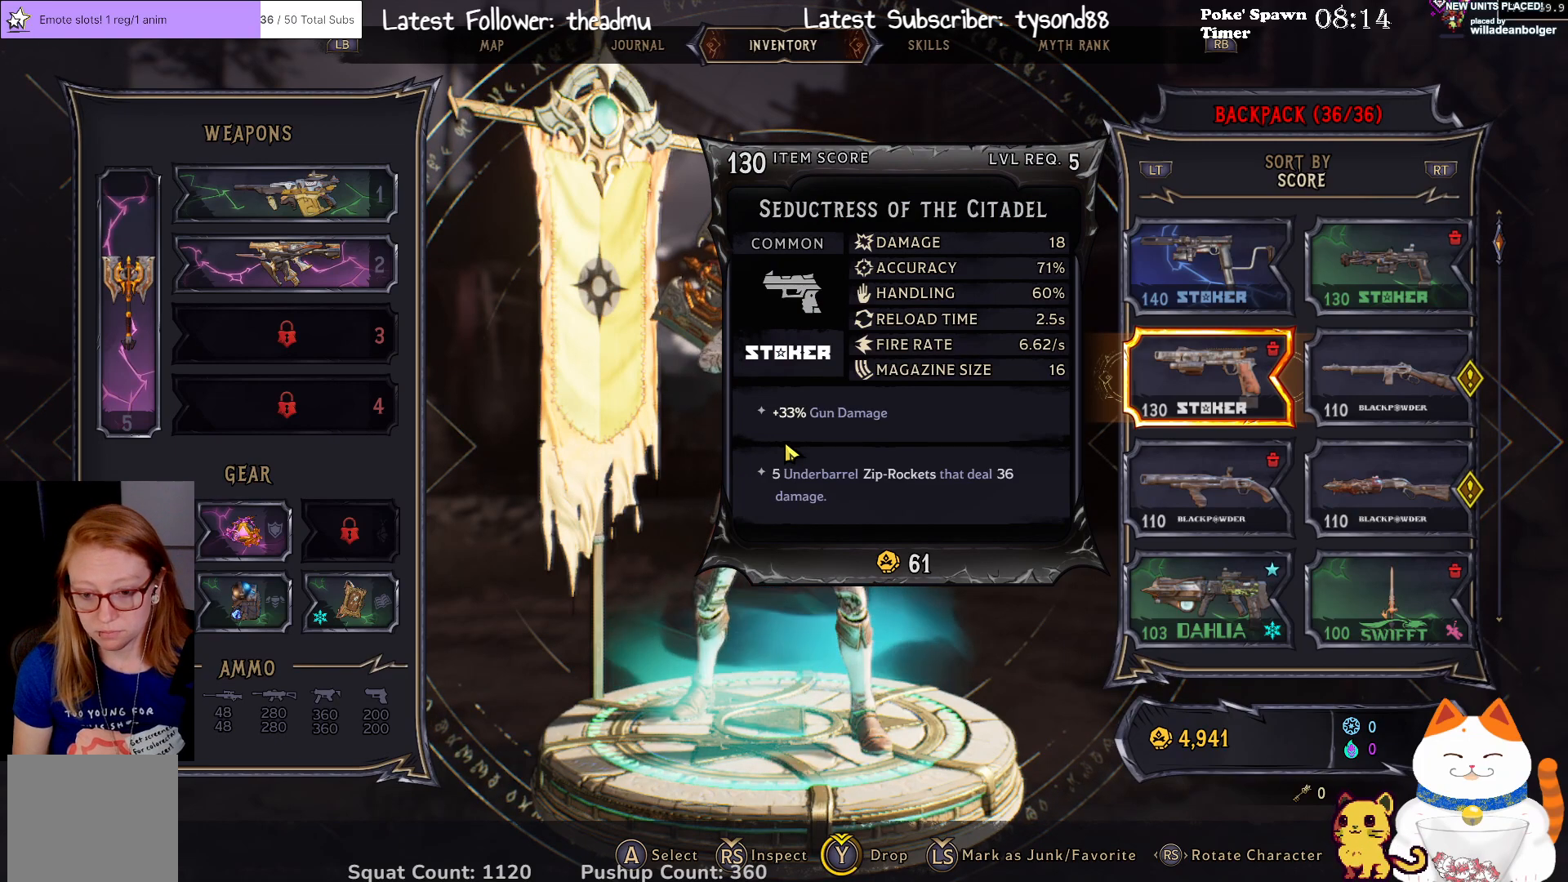
{"buttons": ["Y"], "left_stick": "center", "right_stick": "center", "events": []}
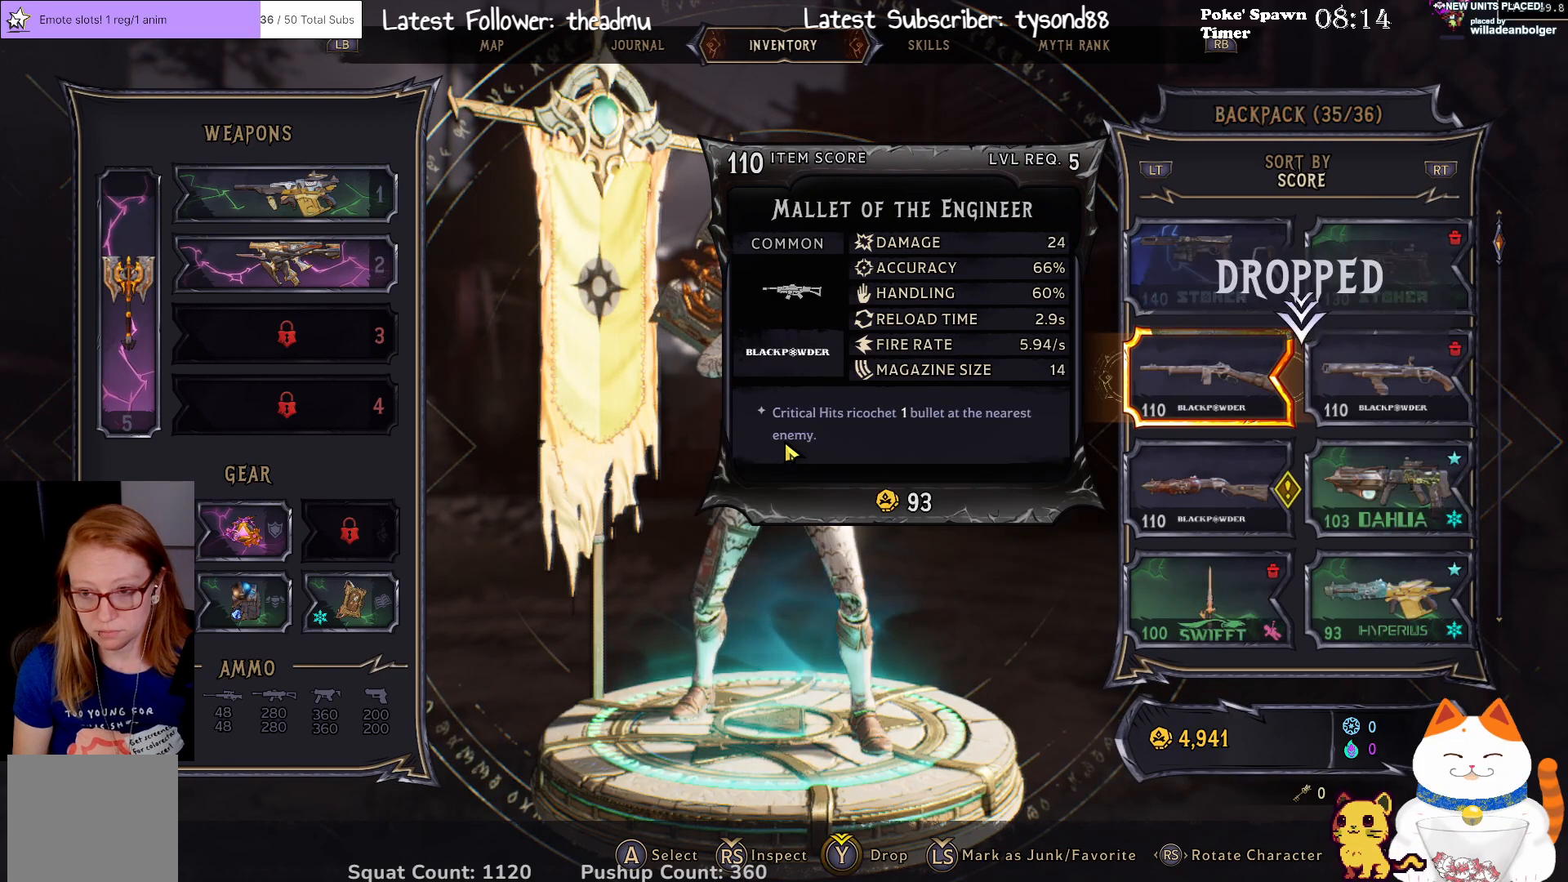
{"buttons": [], "left_stick": "center", "right_stick": "center", "events": [[17, "Y", "up"]]}